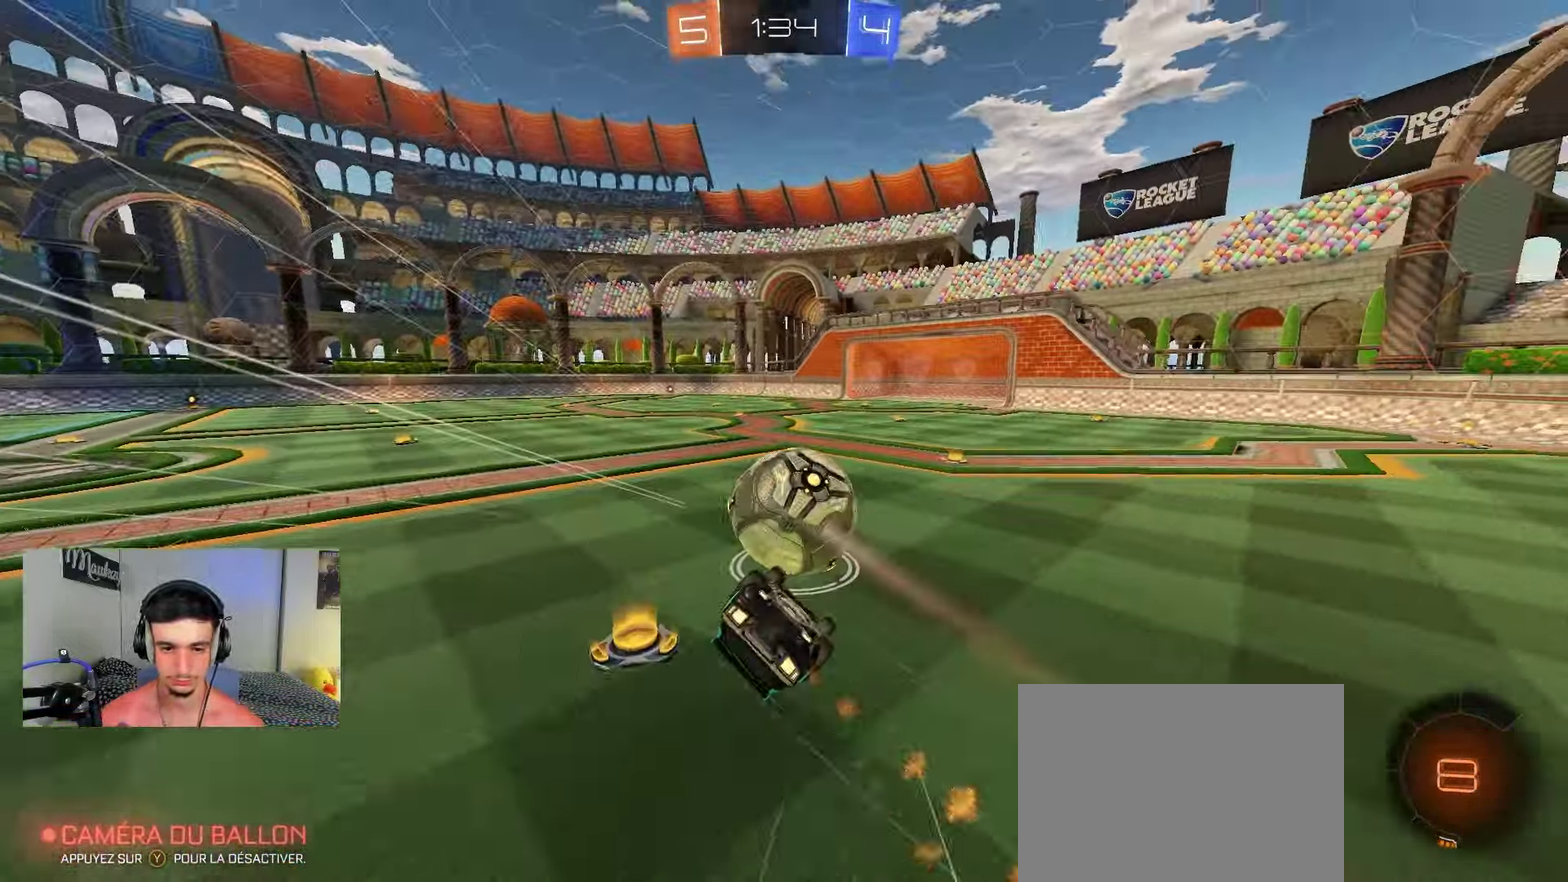
Gameplay with a controller (Xbox layout); each line is a JSON object with the inputs held at the frame after it (dt_ms = milliseconds from this image to that frame). "events" lists button and stick changes between this image and that frame as [ms after this image, input, new state], when the widget could be followed in between.
{"dt_ms": 450, "buttons": ["R2"], "left_stick": "left", "right_stick": "center", "events": [[33, "Y", "down"], [50, "left_stick", "left"], [83, "R2", "up"], [83, "X", "up"], [100, "R1", "down"], [117, "left_stick", "down-left"], [183, "A", "up"], [200, "Y", "up"], [417, "R1", "up"], [417, "left_stick", "left"], [433, "B", "up"], [450, "R2", "down"]]}
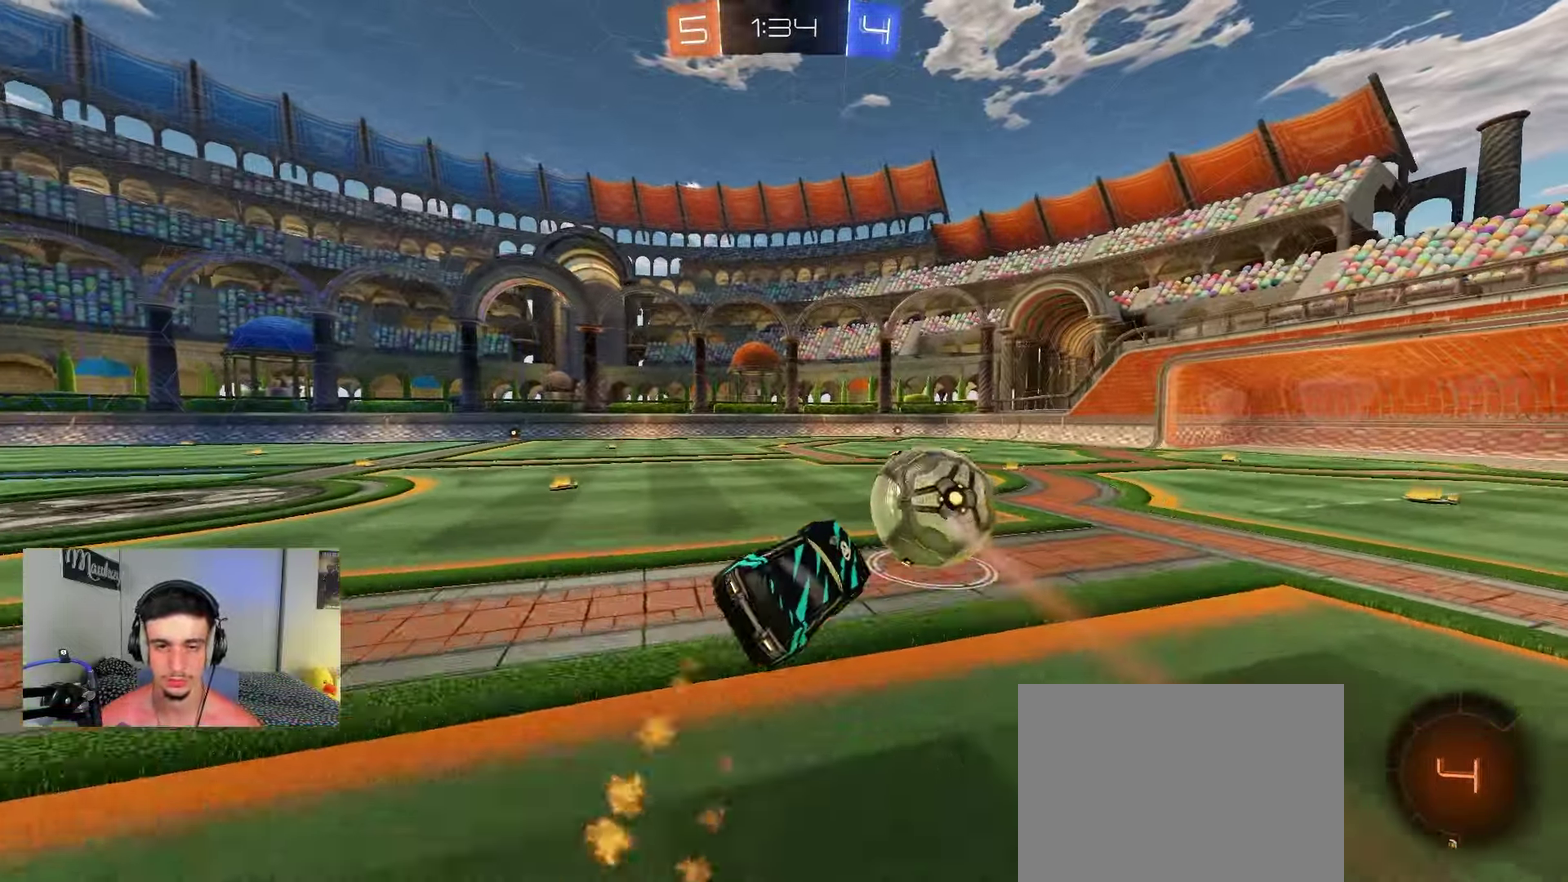
{"dt_ms": 800, "buttons": ["R2"], "left_stick": "center", "right_stick": "center", "events": [[50, "left_stick", "center"], [283, "left_stick", "right"], [483, "left_stick", "center"], [667, "B", "down"], [700, "left_stick", "right"], [800, "B", "up"], [800, "left_stick", "center"]]}
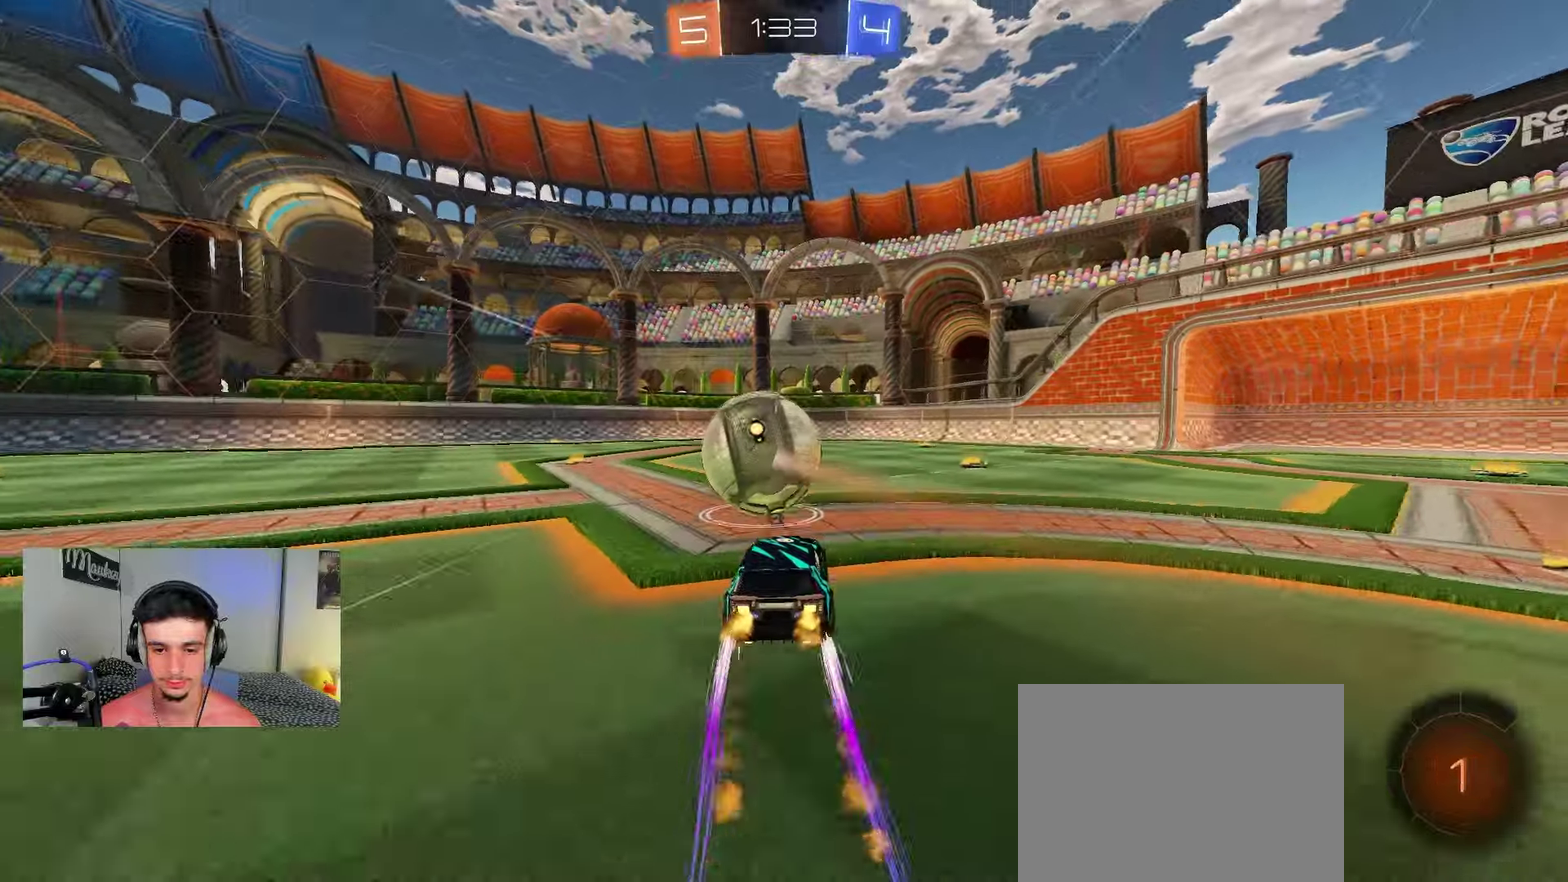
{"dt_ms": 250, "buttons": ["R2"], "left_stick": "center", "right_stick": "center", "events": [[67, "Y", "down"], [200, "Y", "up"]]}
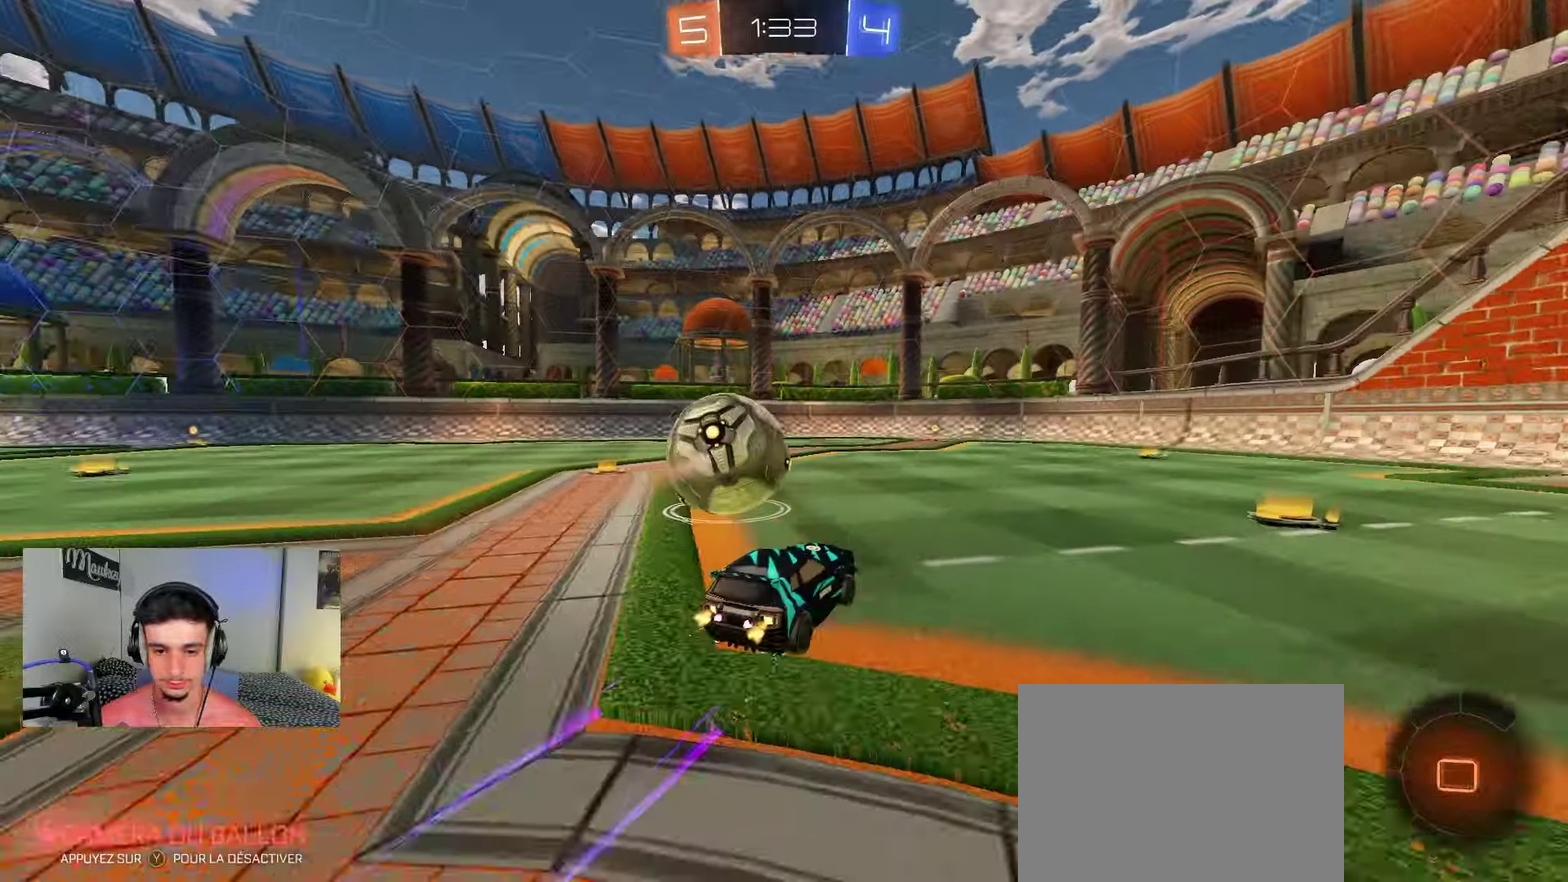
{"dt_ms": 550, "buttons": ["R2"], "left_stick": "center", "right_stick": "center", "events": []}
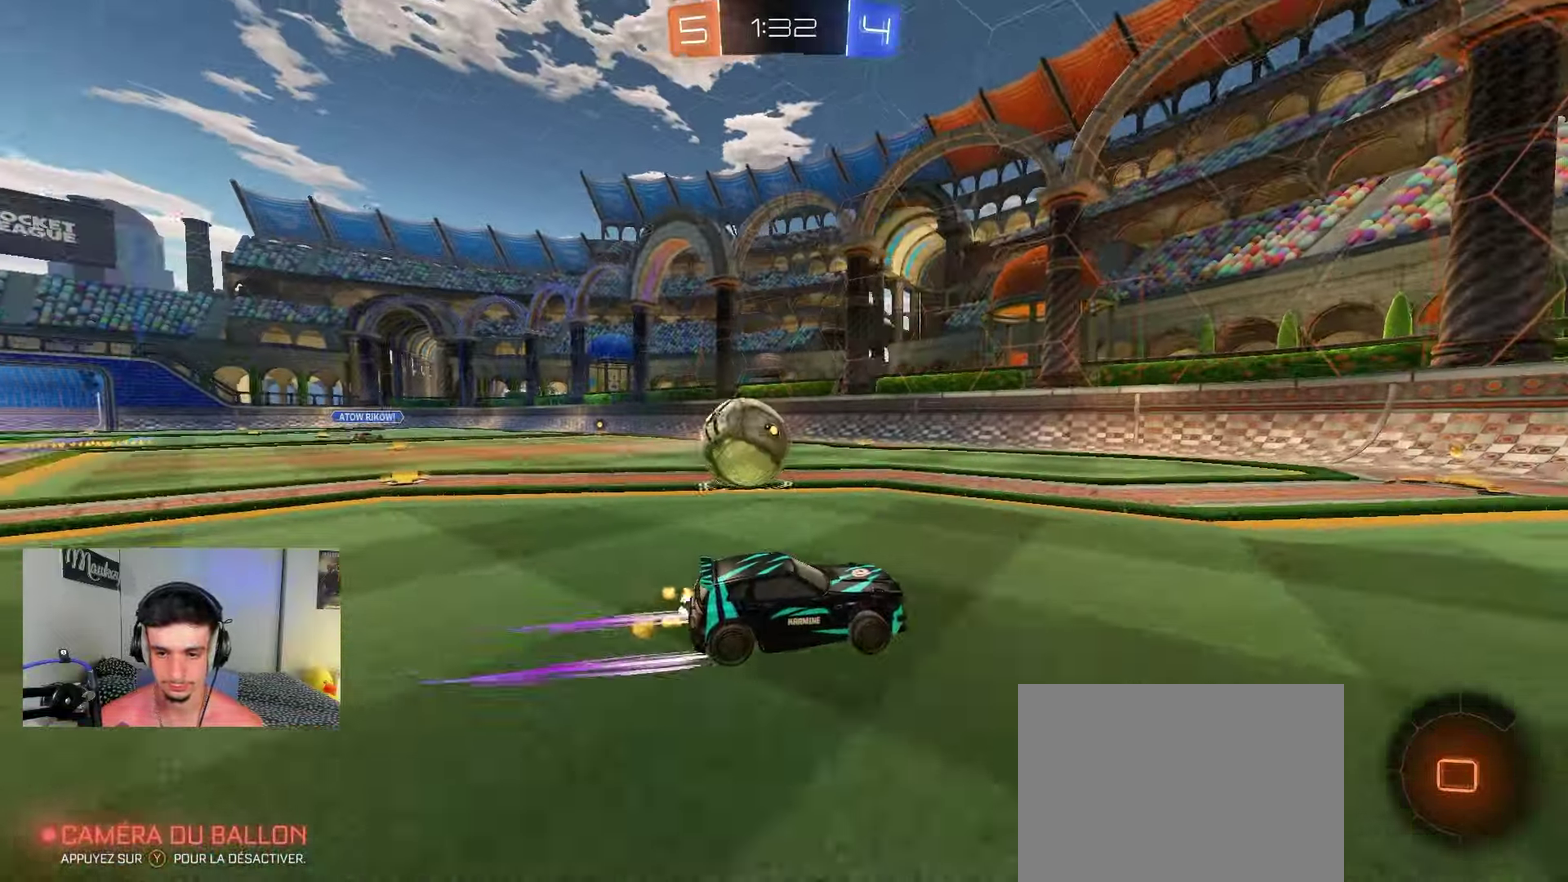
{"dt_ms": 450, "buttons": ["R2"], "left_stick": "left", "right_stick": "center", "events": [[17, "left_stick", "left"], [117, "left_stick", "center"], [300, "left_stick", "left"]]}
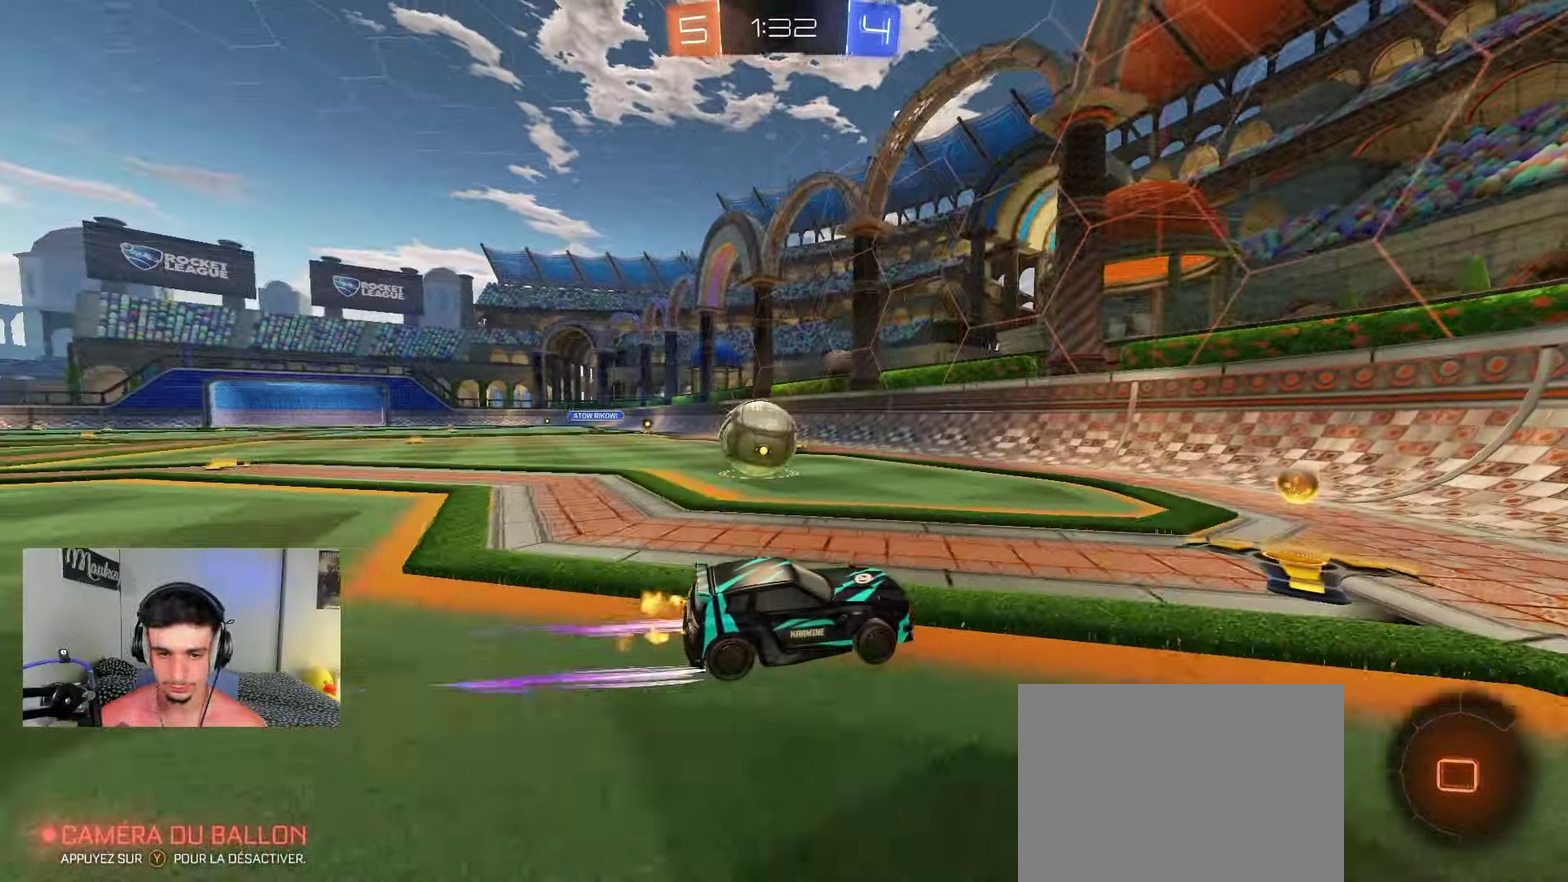
{"dt_ms": 450, "buttons": [], "left_stick": "left", "right_stick": "center", "events": [[67, "B", "down"], [117, "left_stick", "center"], [150, "B", "up"], [183, "left_stick", "left"], [350, "left_stick", "right"], [433, "left_stick", "left"], [450, "R2", "up"]]}
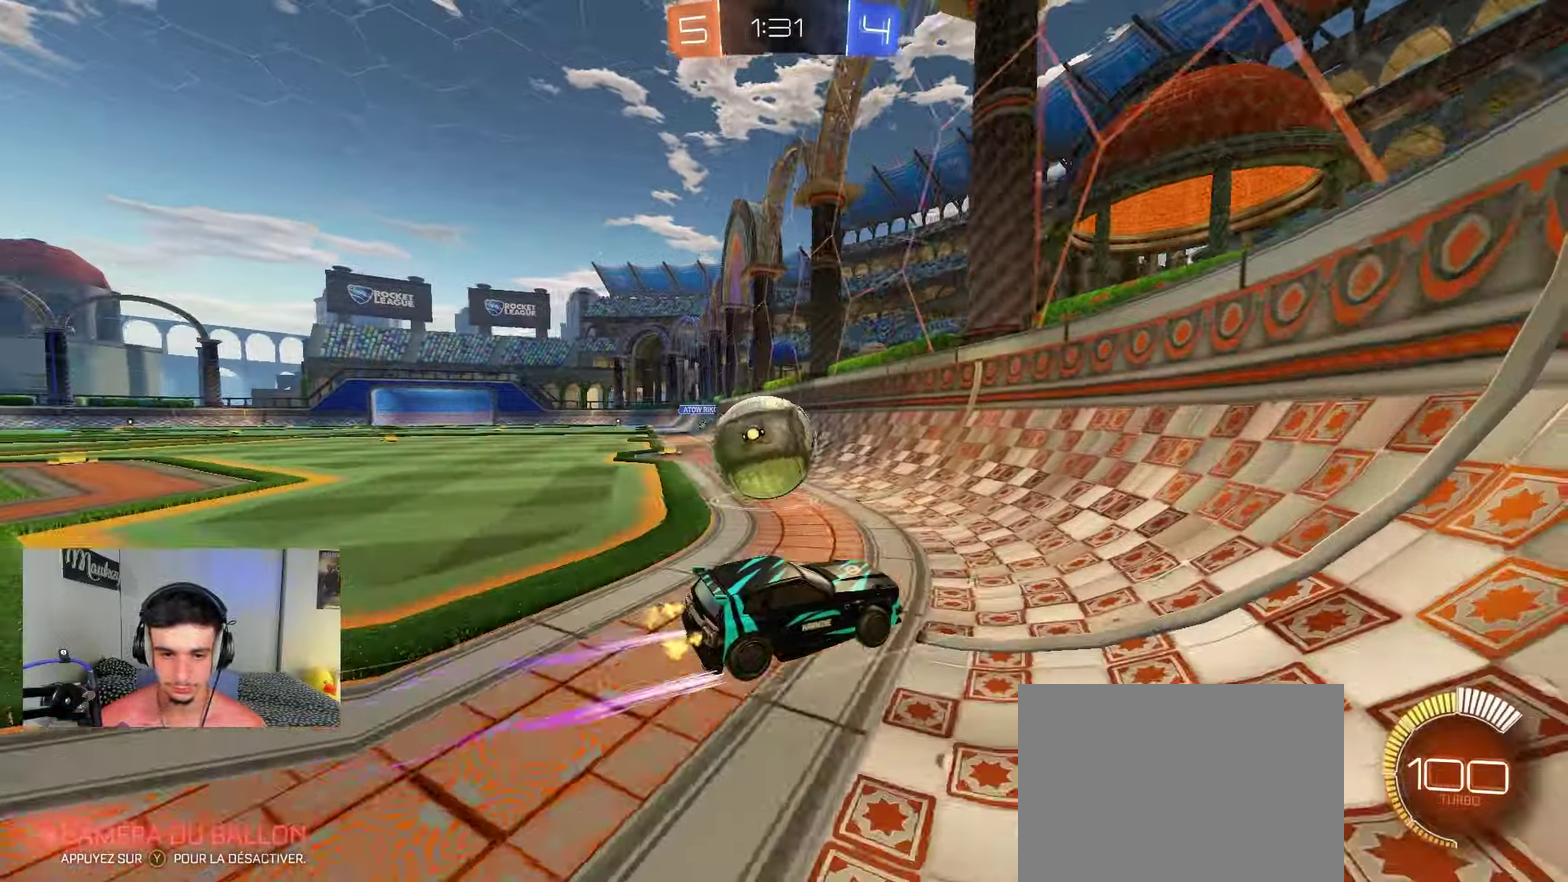
{"dt_ms": 800, "buttons": ["R2"], "left_stick": "up-left", "right_stick": "center", "events": [[17, "L2", "down"], [100, "left_stick", "right"], [200, "left_stick", "center"], [267, "R2", "down"], [283, "L2", "up"], [300, "left_stick", "left"], [367, "left_stick", "center"], [617, "left_stick", "left"], [650, "A", "down"], [700, "B", "down"], [767, "A", "up"], [767, "left_stick", "up-left"], [800, "B", "up"]]}
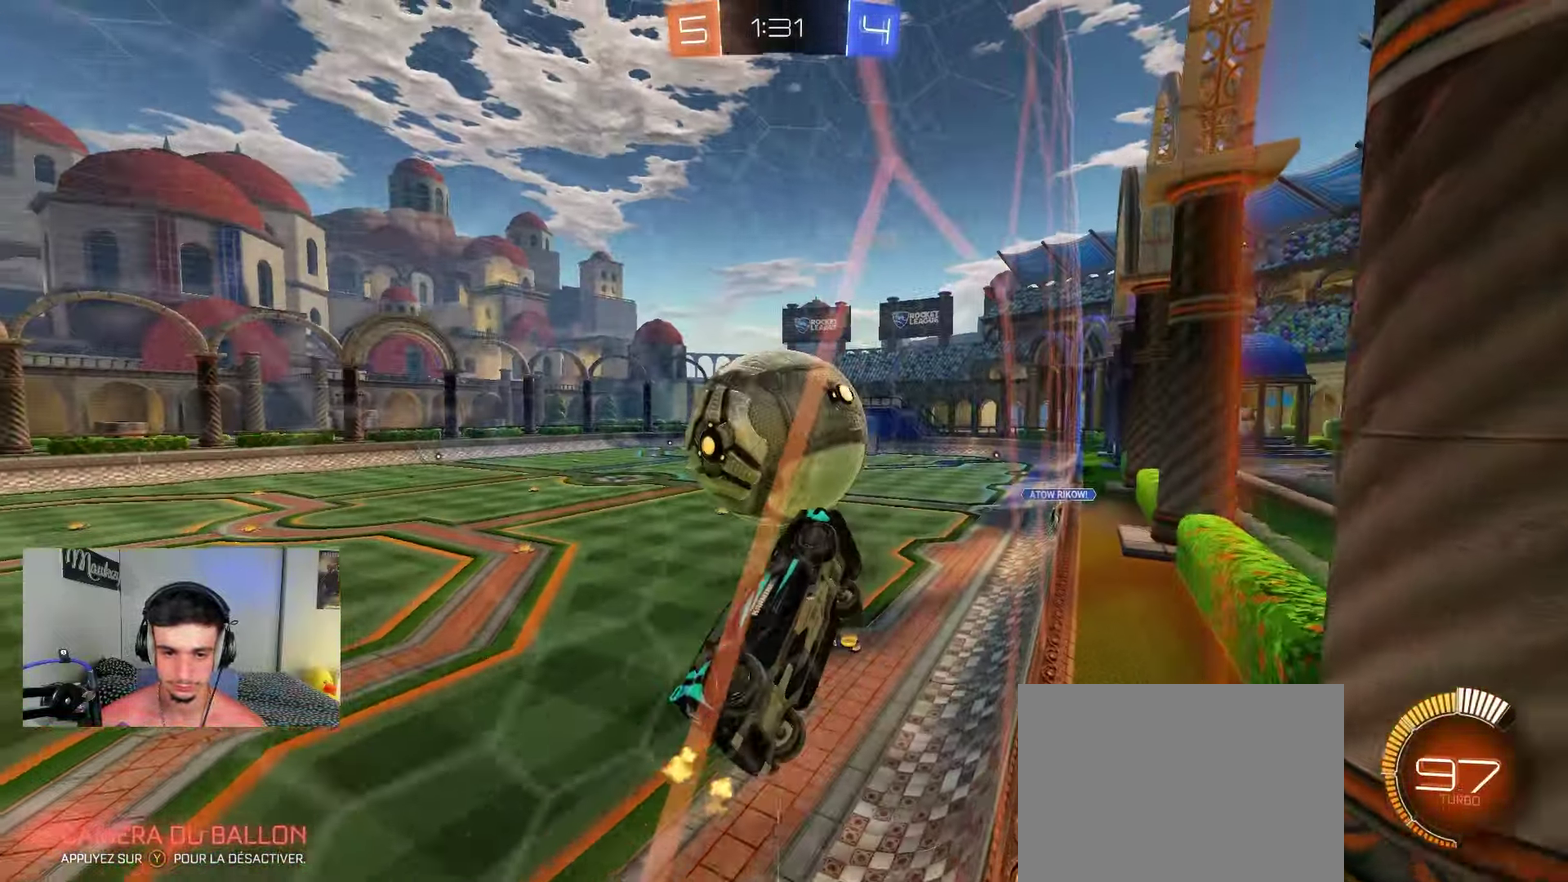
{"dt_ms": 250, "buttons": [], "left_stick": "up-right", "right_stick": "center", "events": [[17, "R2", "up"], [33, "L1", "down"], [50, "left_stick", "up"], [200, "L1", "up"], [217, "left_stick", "up-right"]]}
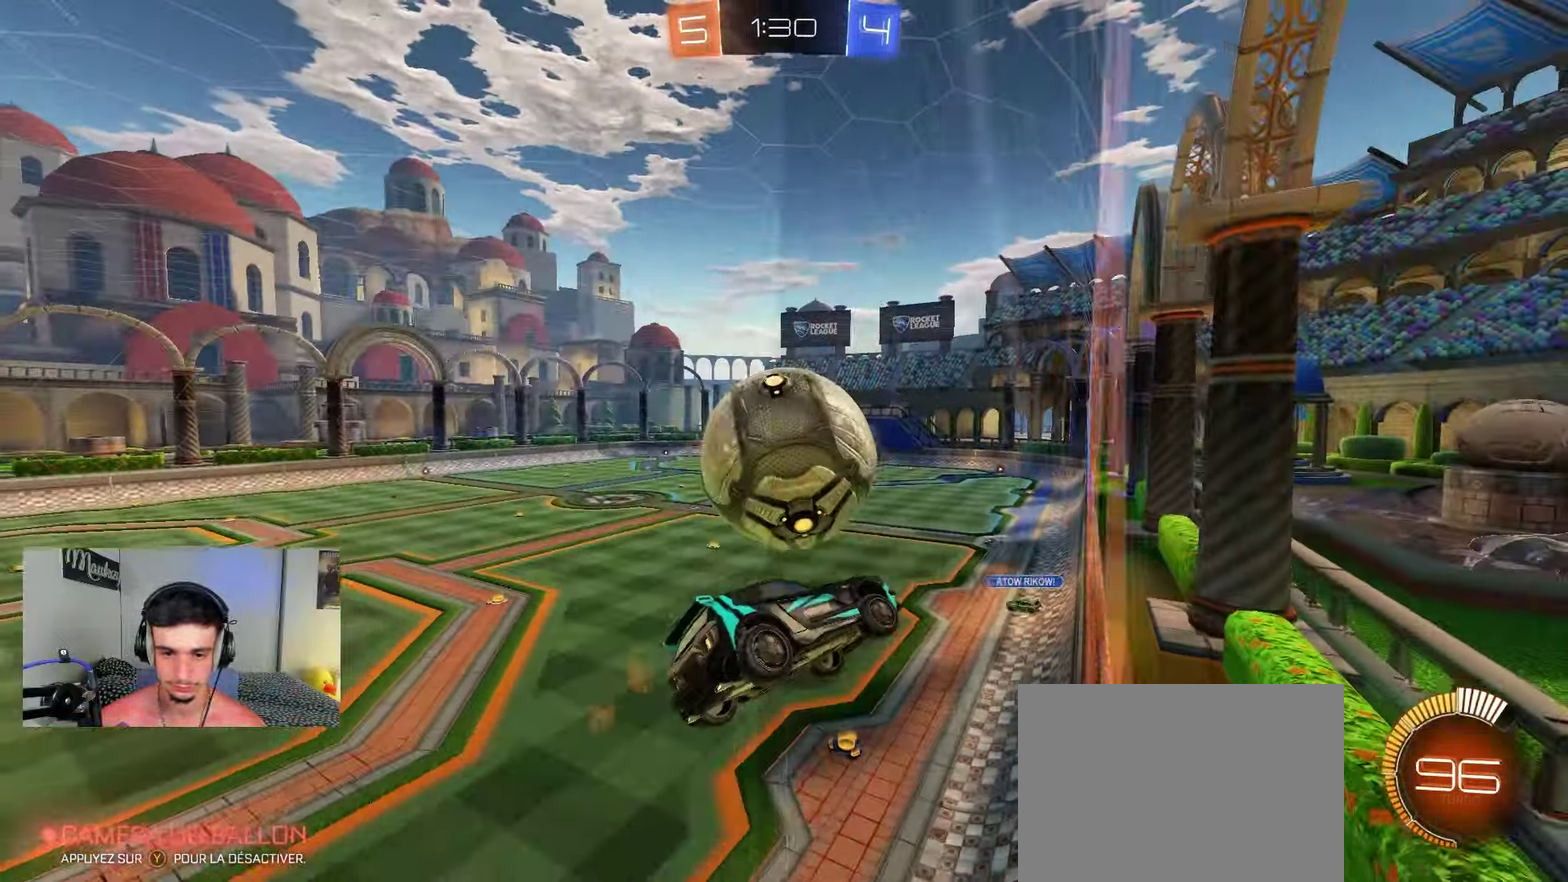
{"dt_ms": 650, "buttons": [], "left_stick": "center", "right_stick": "center", "events": [[50, "R2", "down"], [117, "L1", "down"], [133, "left_stick", "down-left"], [150, "B", "down"], [233, "B", "up"], [250, "L1", "up"], [250, "left_stick", "up"], [317, "L1", "down"], [317, "left_stick", "up-right"], [350, "R2", "up"], [450, "L1", "up"], [450, "left_stick", "center"]]}
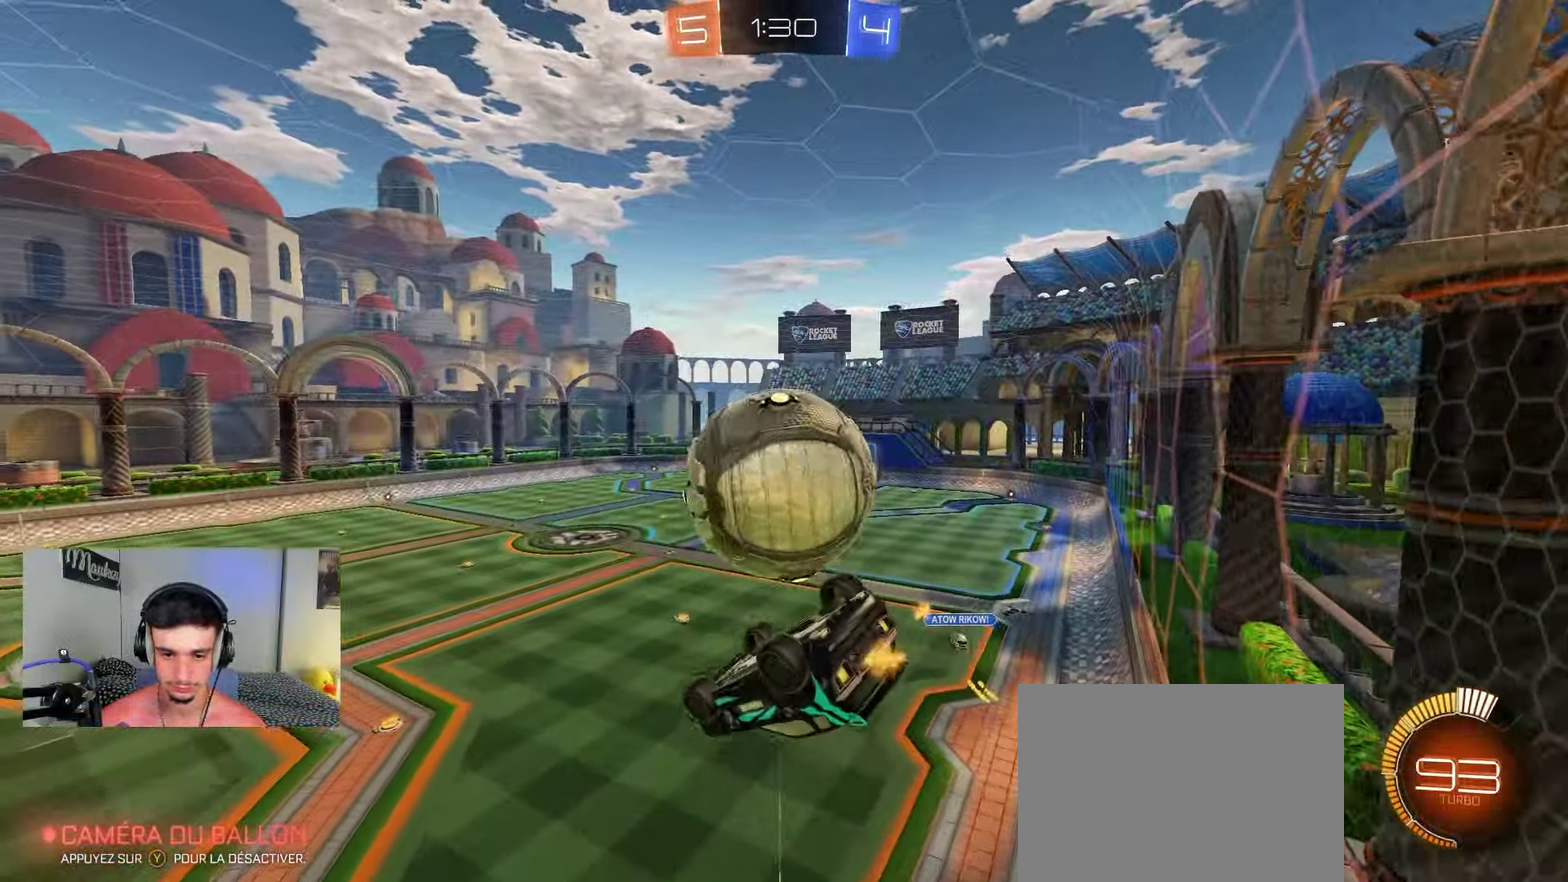
{"dt_ms": 350, "buttons": ["A"], "left_stick": "down-right", "right_stick": "center", "events": [[267, "A", "down"], [350, "left_stick", "down-right"]]}
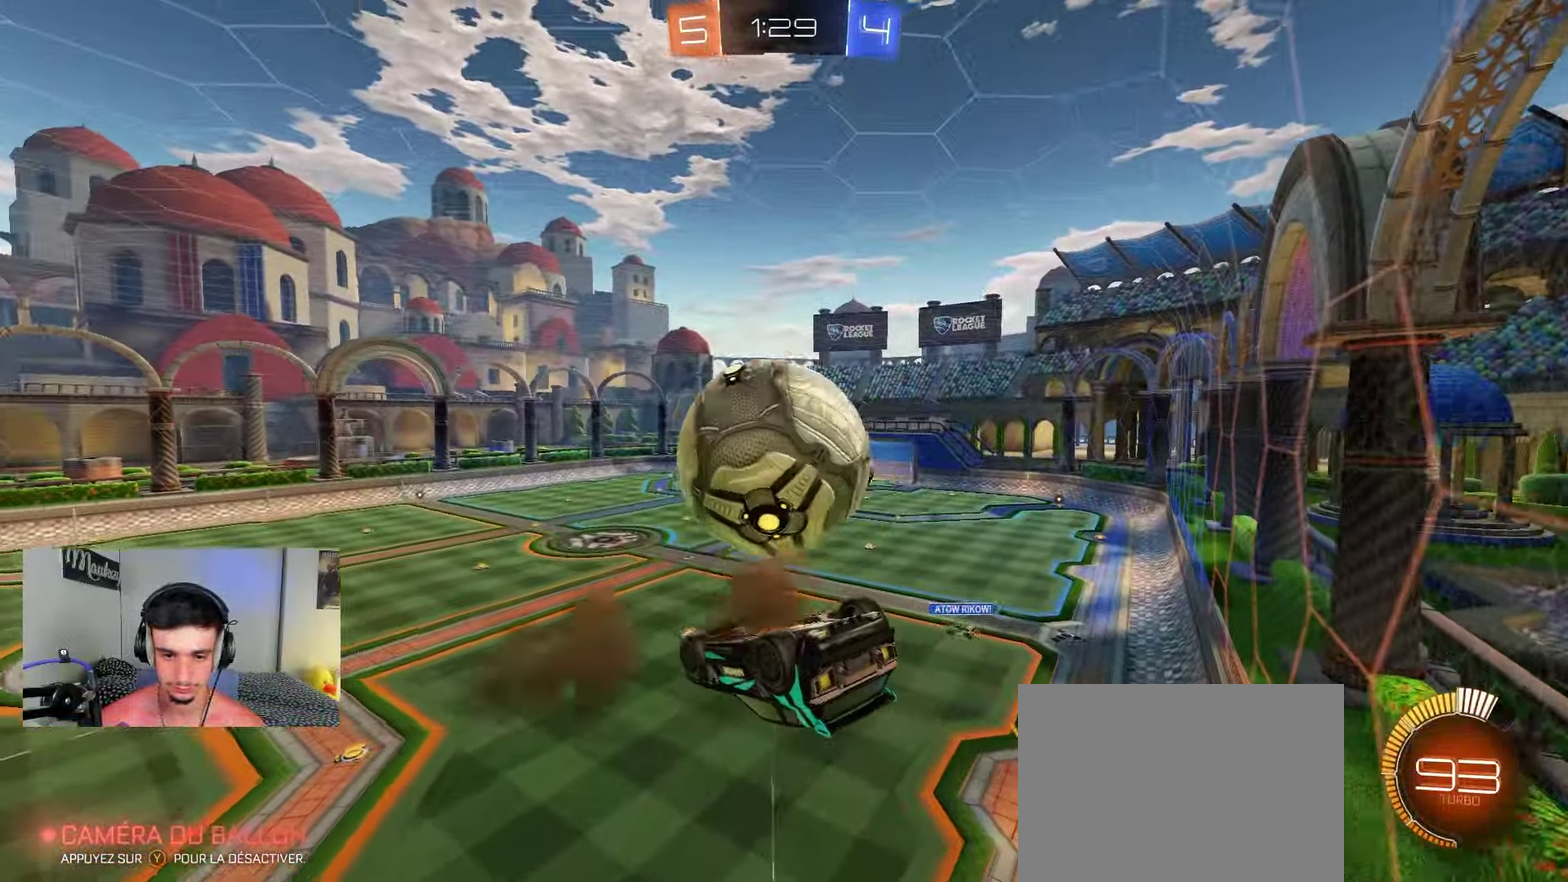
{"dt_ms": 450, "buttons": ["B", "L1", "R2"], "left_stick": "up-right", "right_stick": "center", "events": [[133, "A", "up"], [167, "R2", "down"], [200, "L1", "down"], [217, "Y", "down"], [233, "B", "down"], [300, "Y", "up"], [333, "left_stick", "up-right"]]}
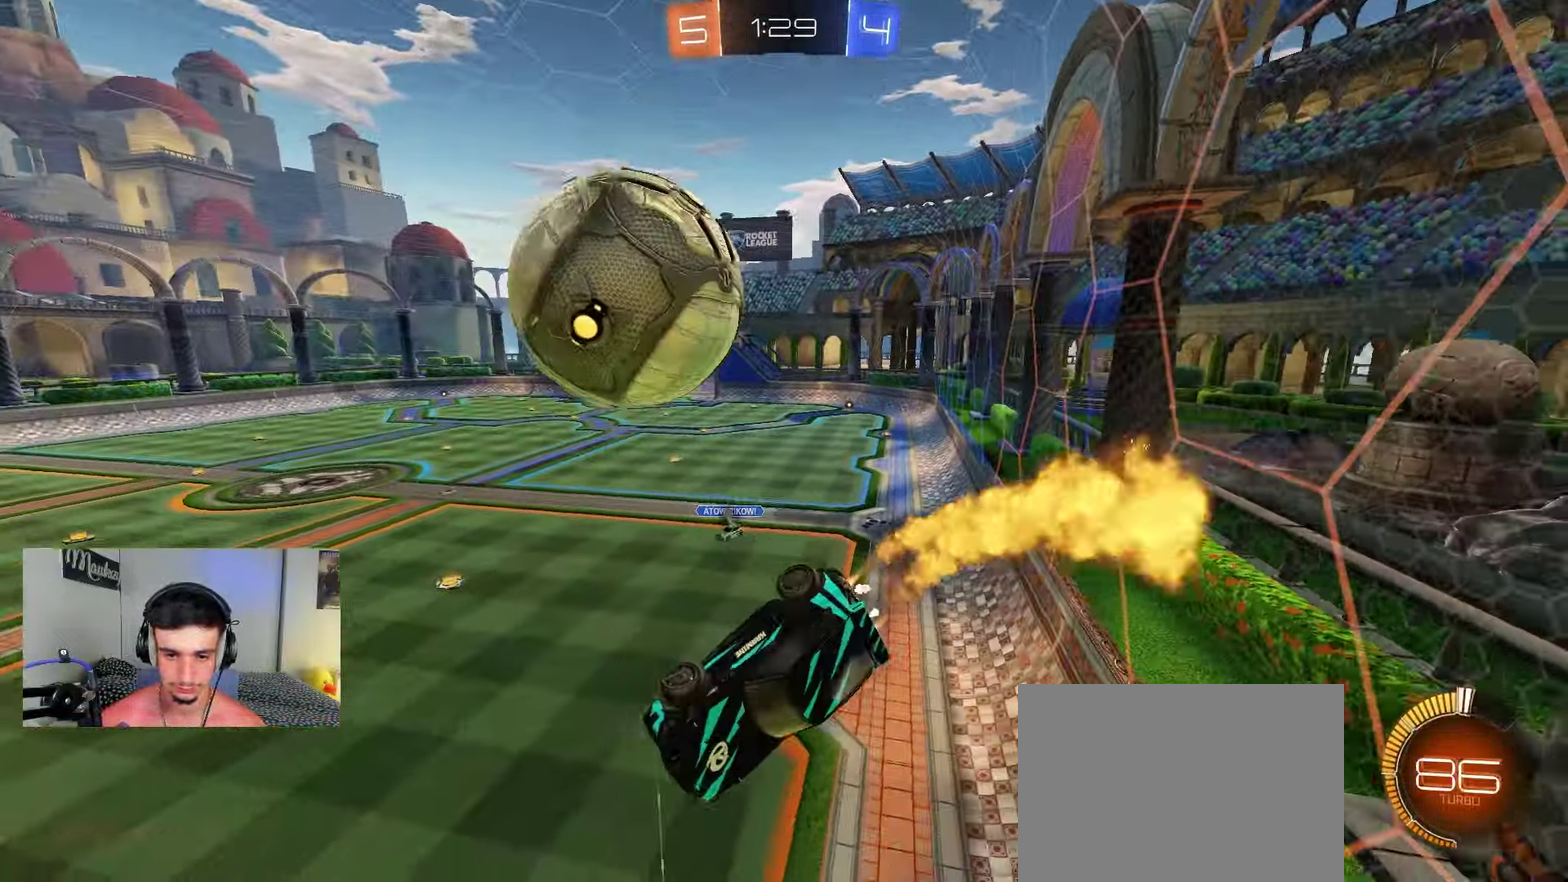
{"dt_ms": 550, "buttons": ["R2"], "left_stick": "center", "right_stick": "center", "events": [[50, "B", "up"], [83, "R2", "up"], [150, "left_stick", "right"], [167, "L1", "up"], [283, "left_stick", "left"], [433, "R2", "down"], [483, "left_stick", "center"]]}
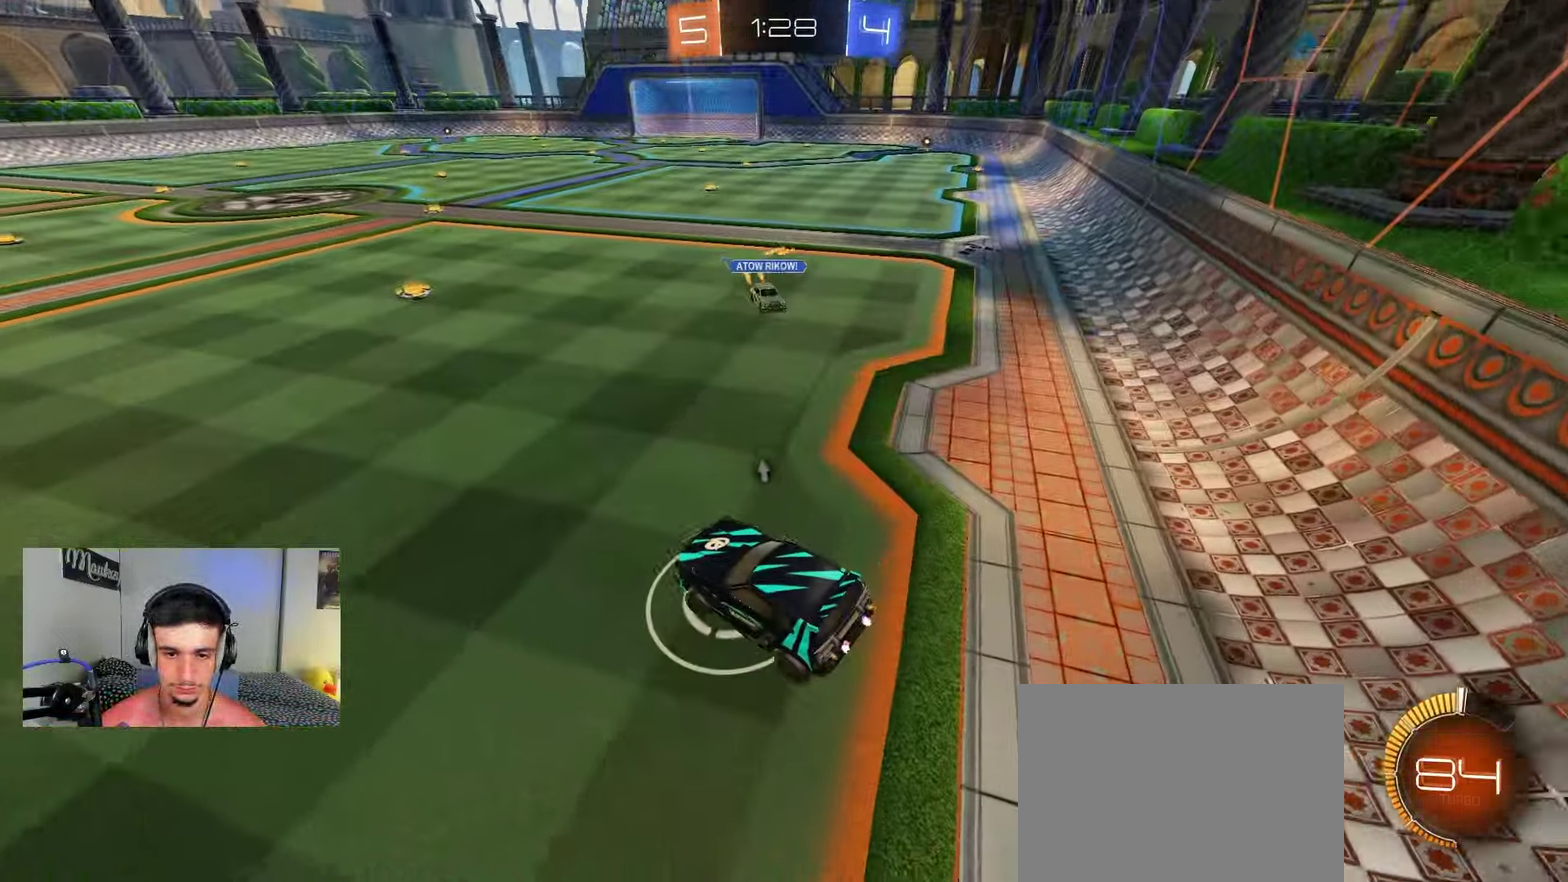
{"dt_ms": 350, "buttons": ["B", "R2"], "left_stick": "left", "right_stick": "center", "events": [[133, "B", "down"], [133, "left_stick", "left"]]}
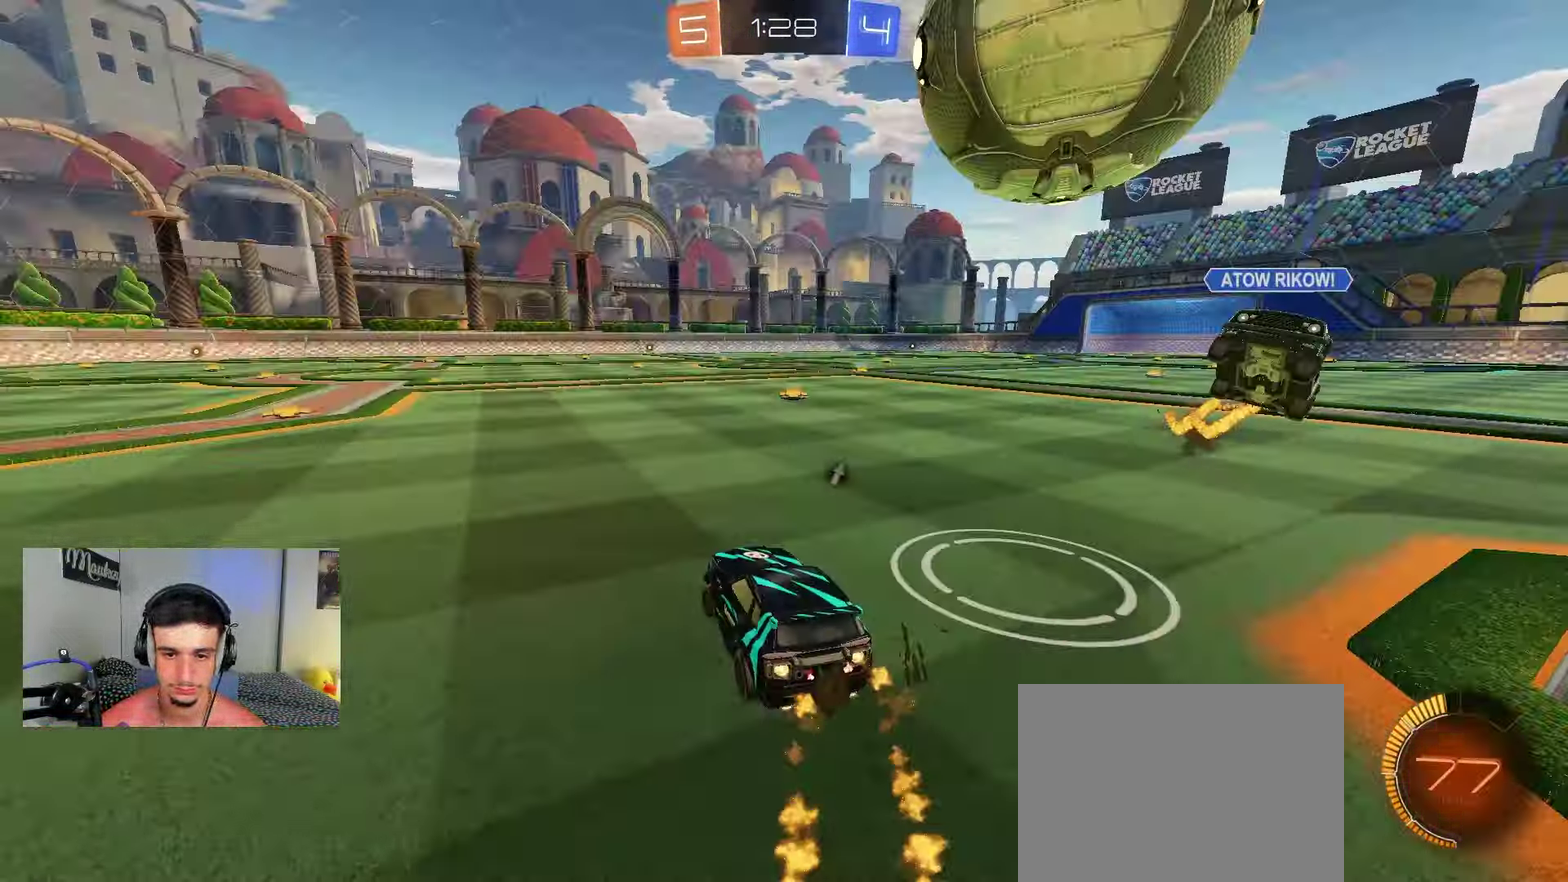
{"dt_ms": 800, "buttons": ["R1"], "left_stick": "down", "right_stick": "center", "events": [[367, "A", "down"], [367, "left_stick", "up-left"], [467, "X", "down"], [500, "left_stick", "down-left"], [583, "R2", "up"], [600, "R1", "down"], [617, "X", "up"], [633, "B", "up"], [667, "A", "up"], [800, "left_stick", "down"]]}
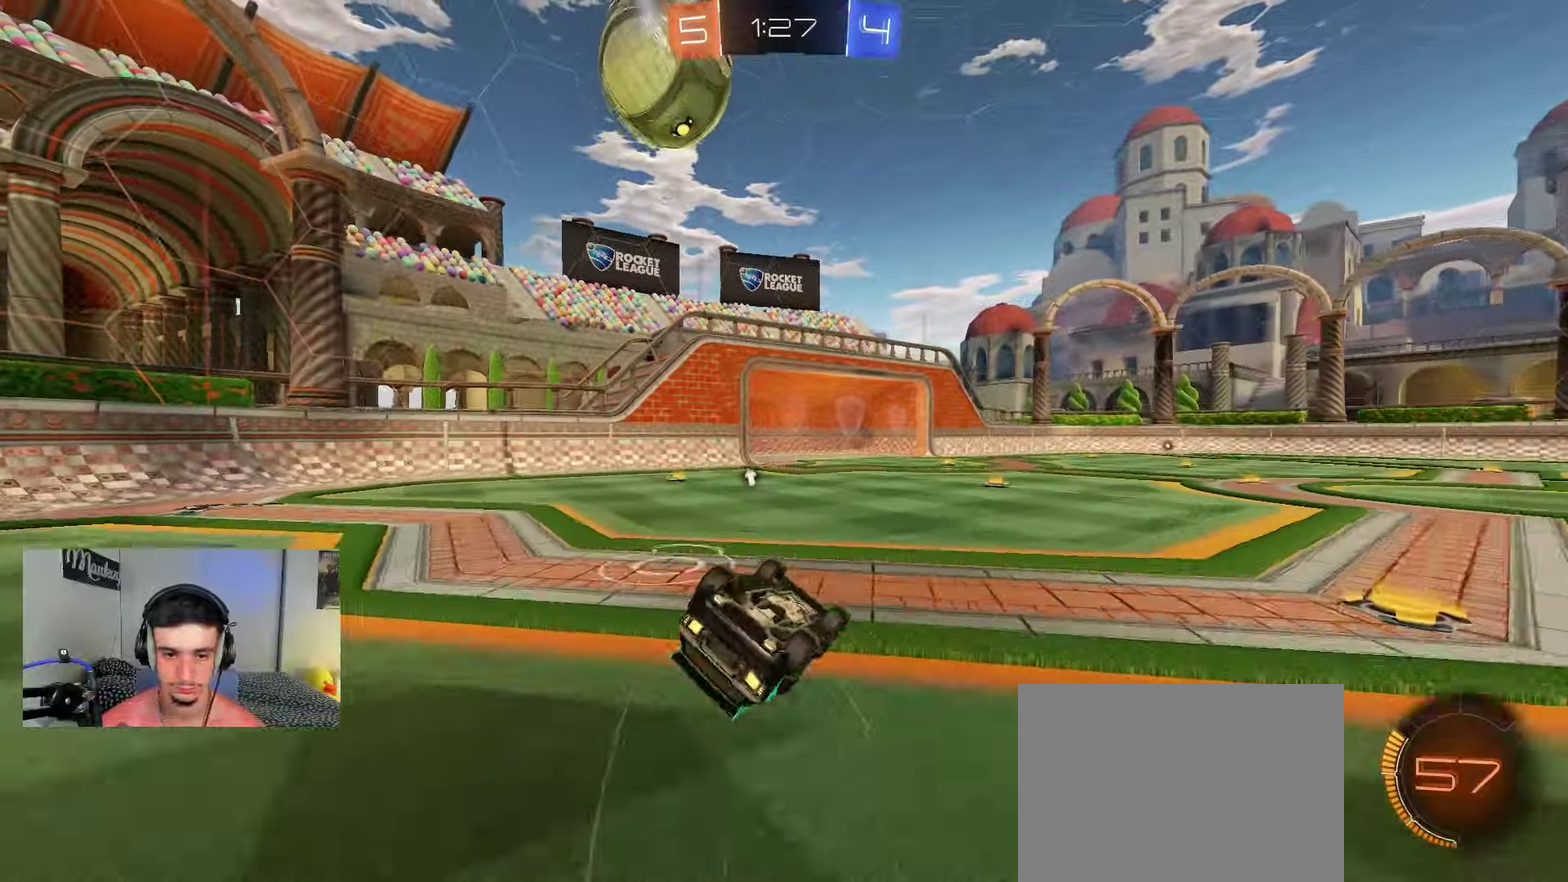
{"dt_ms": 350, "buttons": ["R1"], "left_stick": "down-left", "right_stick": "center", "events": [[150, "left_stick", "down-left"]]}
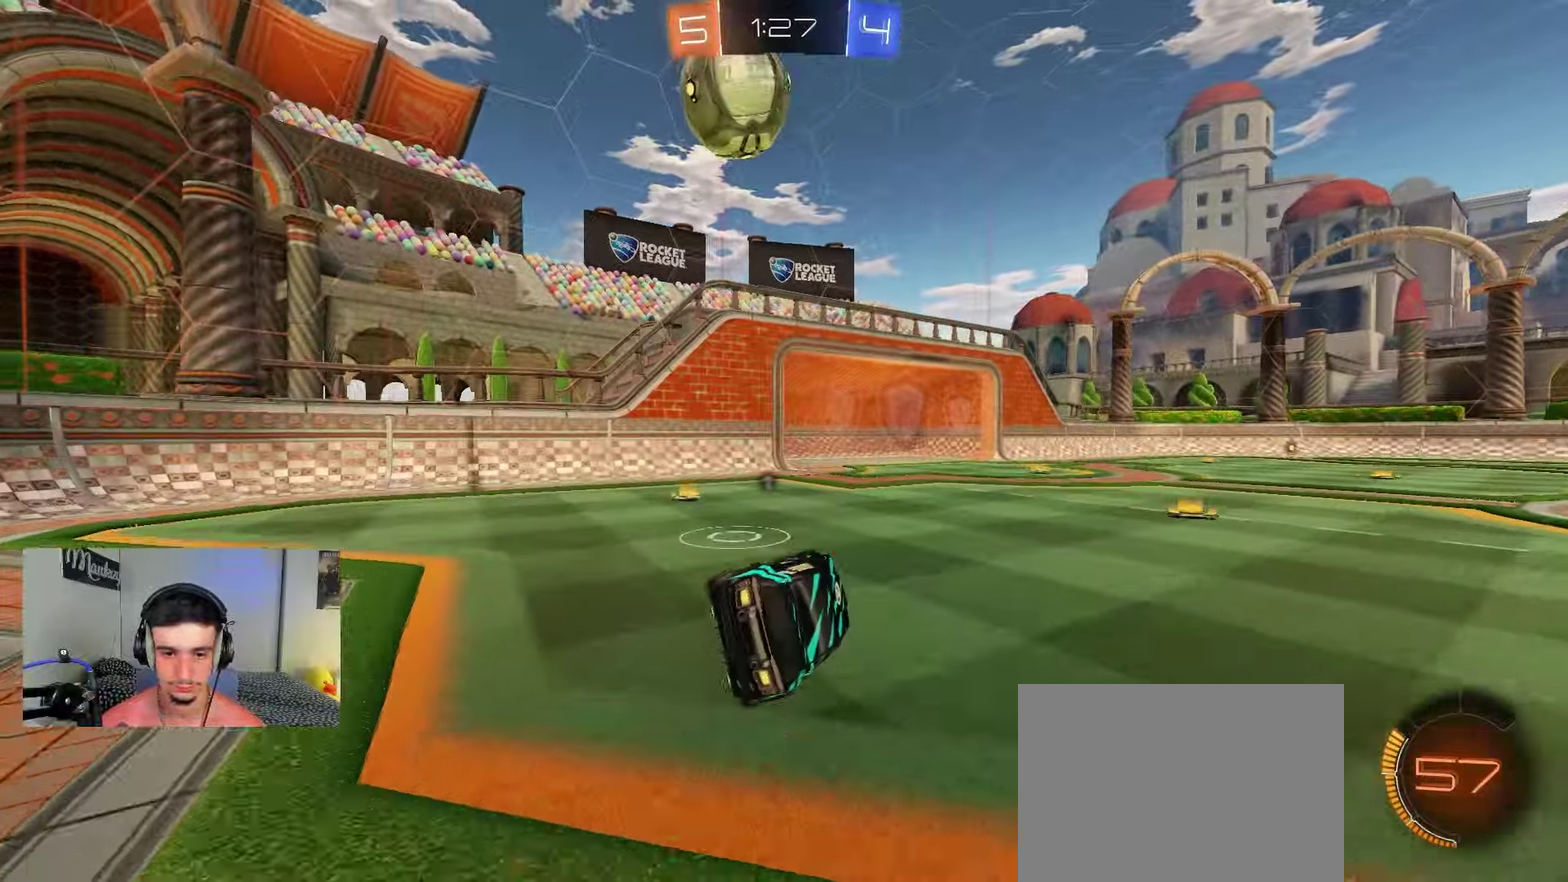
{"dt_ms": 450, "buttons": ["R2"], "left_stick": "right", "right_stick": "center", "events": [[50, "R1", "up"], [100, "Y", "down"], [167, "left_stick", "left"], [217, "Y", "up"], [233, "left_stick", "center"], [267, "L2", "down"], [350, "left_stick", "right"], [400, "L2", "up"], [417, "R2", "down"]]}
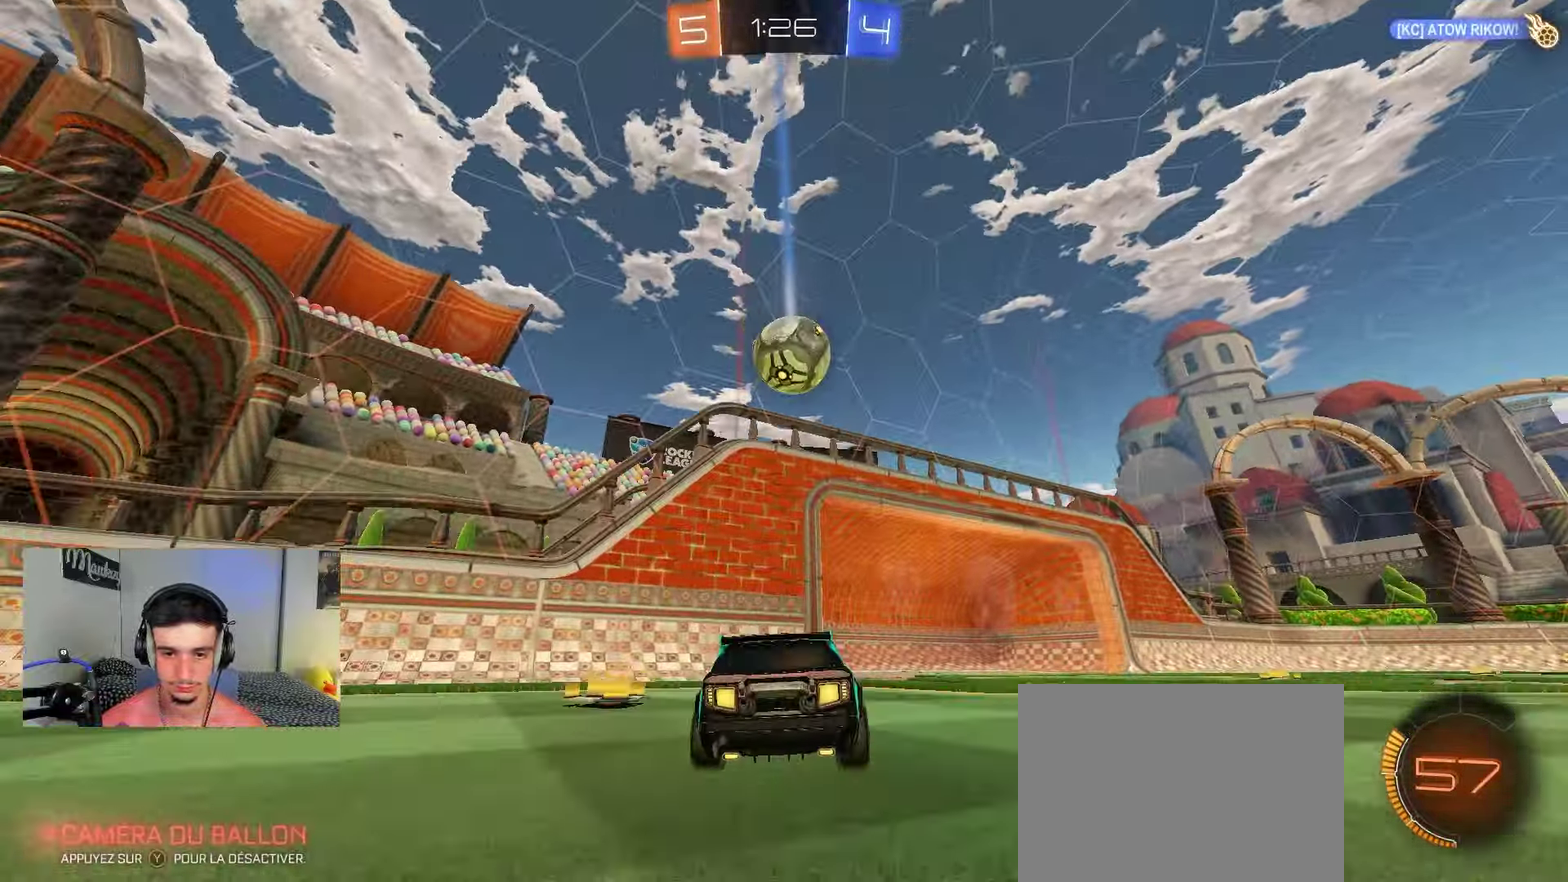
{"dt_ms": 550, "buttons": ["A", "B", "R2"], "left_stick": "down-right", "right_stick": "center", "events": [[83, "R2", "up"], [217, "left_stick", "center"], [250, "R2", "down"], [517, "A", "down"], [517, "B", "down"], [550, "left_stick", "down-right"]]}
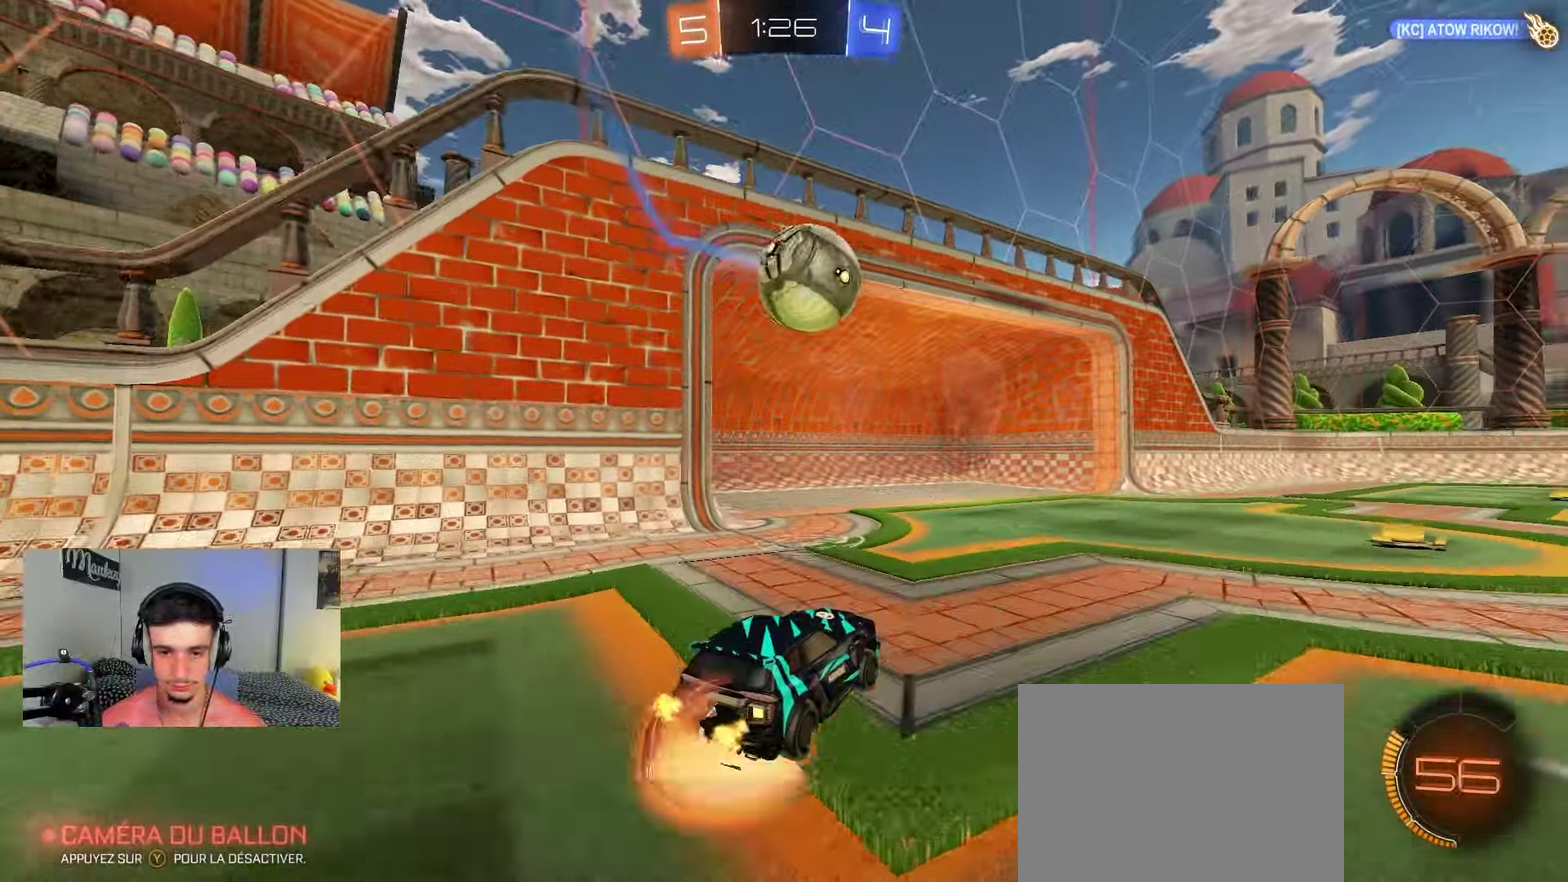
{"dt_ms": 450, "buttons": ["B", "L2", "R2", "L3"], "left_stick": "down-left", "right_stick": "center"}
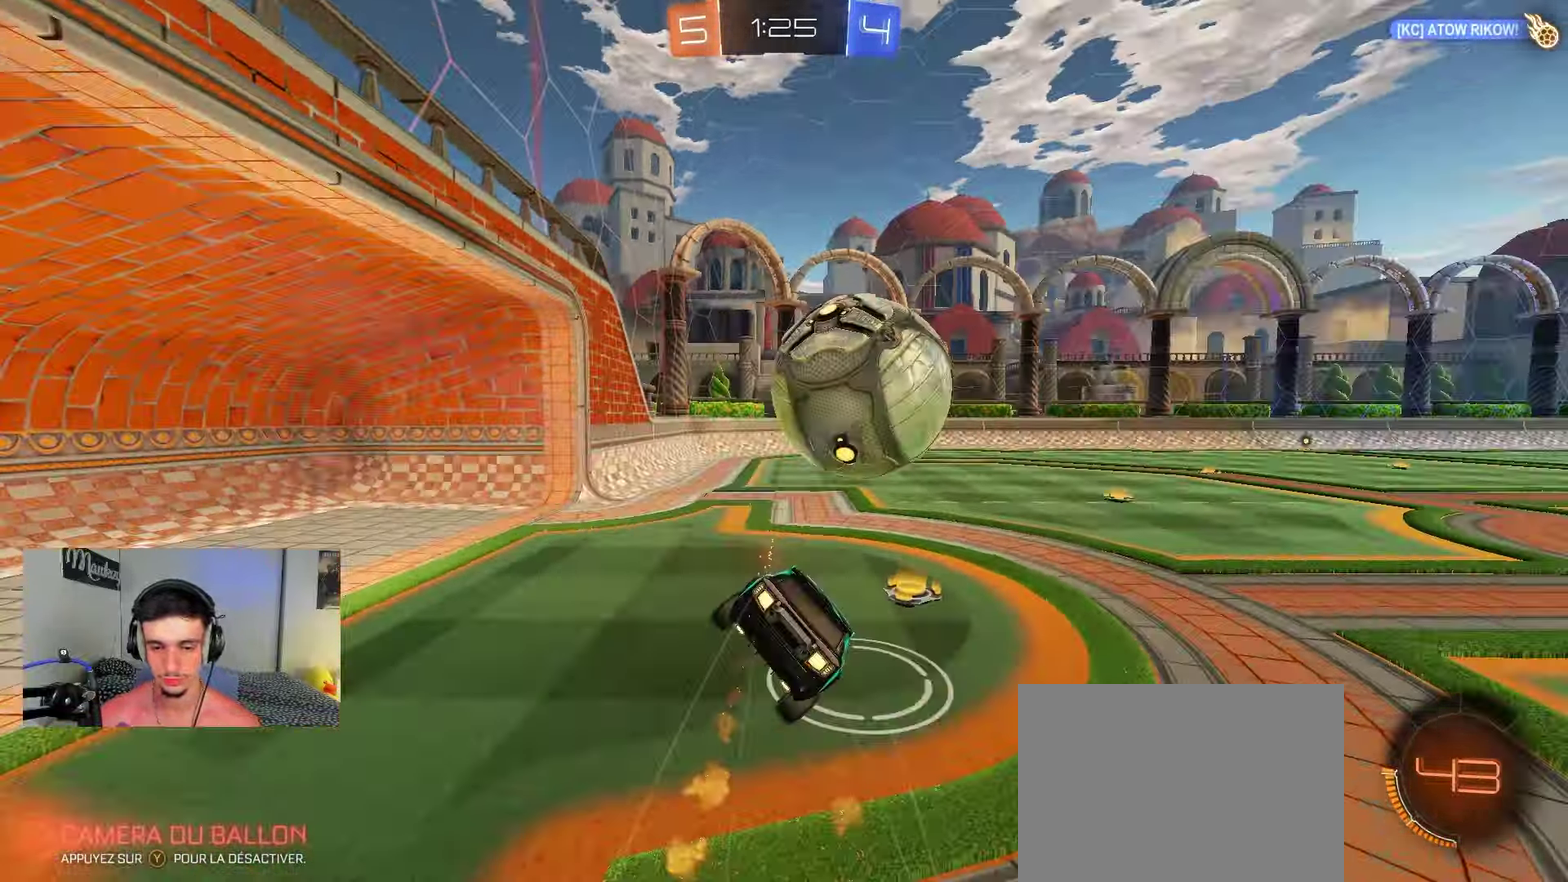
{"dt_ms": 800, "buttons": ["B", "R2"], "left_stick": "center", "right_stick": "center", "events": [[150, "L1", "down"], [383, "left_stick", "down-right"], [550, "left_stick", "down"], [567, "L3", "up"], [600, "L1", "up"], [700, "L2", "up"], [800, "left_stick", "center"]]}
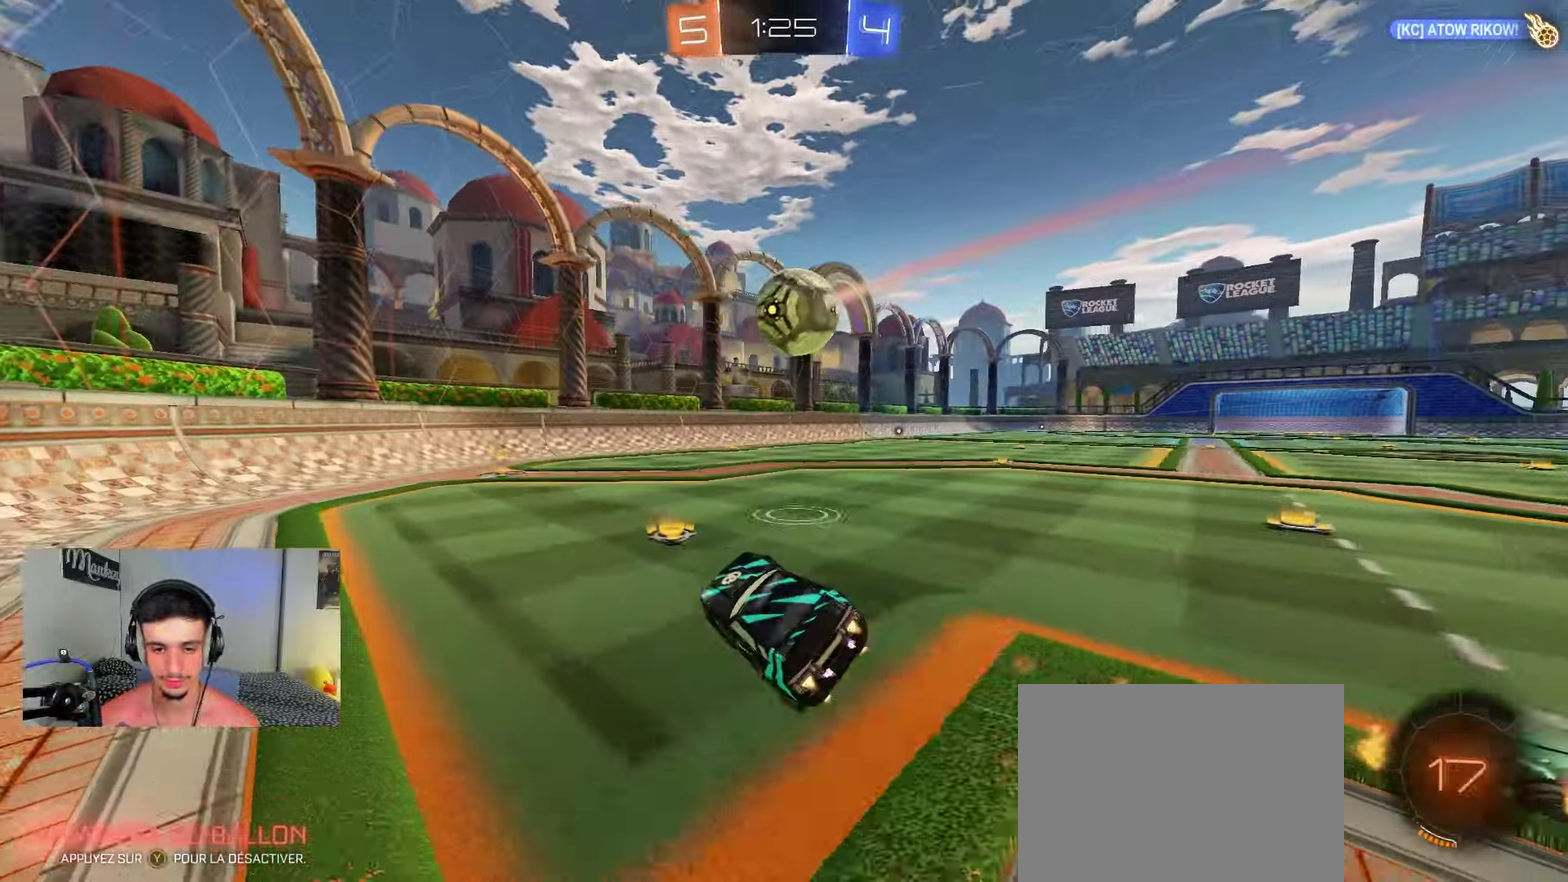
{"dt_ms": 250, "buttons": ["B", "R2"], "left_stick": "right", "right_stick": "center", "events": [[150, "left_stick", "right"]]}
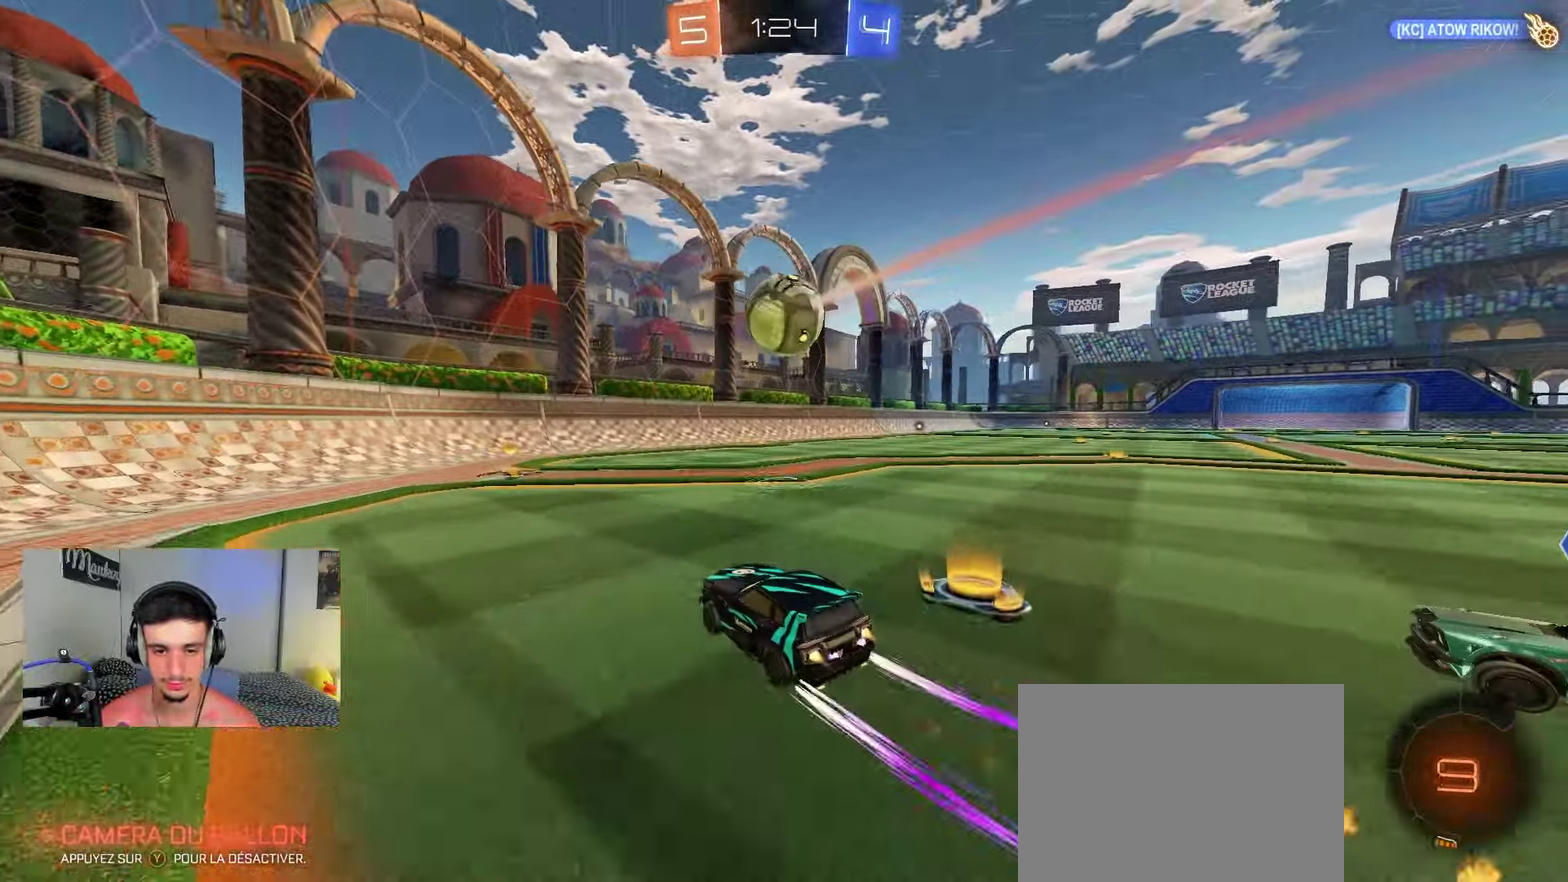
{"dt_ms": 650, "buttons": ["R2"], "left_stick": "center", "right_stick": "center", "events": [[150, "left_stick", "left"], [183, "B", "up"], [433, "B", "down"], [533, "left_stick", "center"], [567, "B", "up"]]}
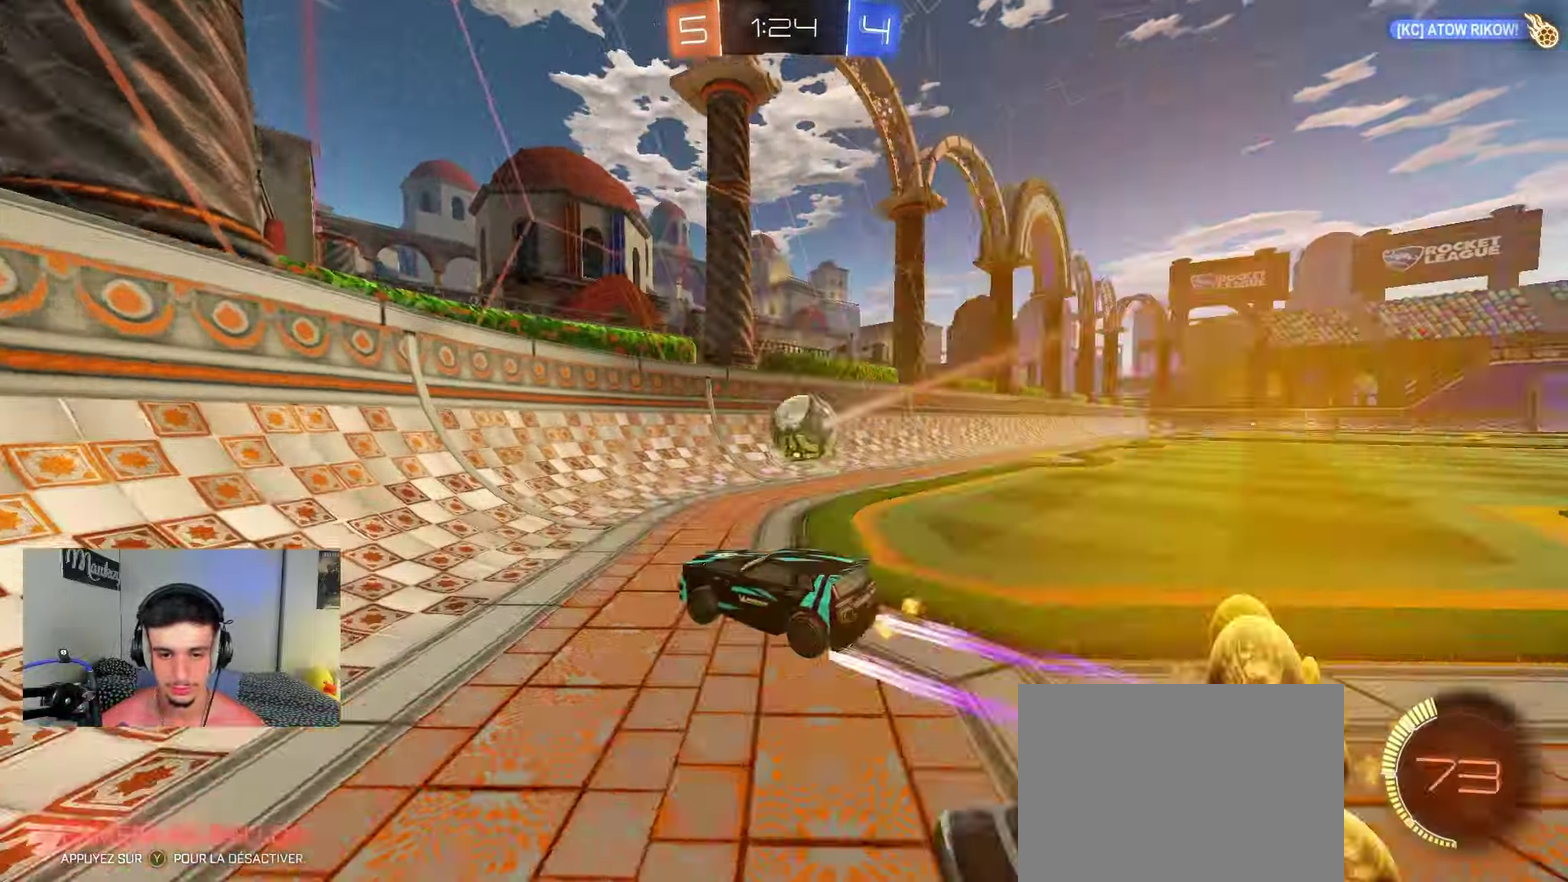
{"dt_ms": 350, "buttons": ["R2"], "left_stick": "center", "right_stick": "center", "events": [[100, "left_stick", "right"], [233, "left_stick", "center"]]}
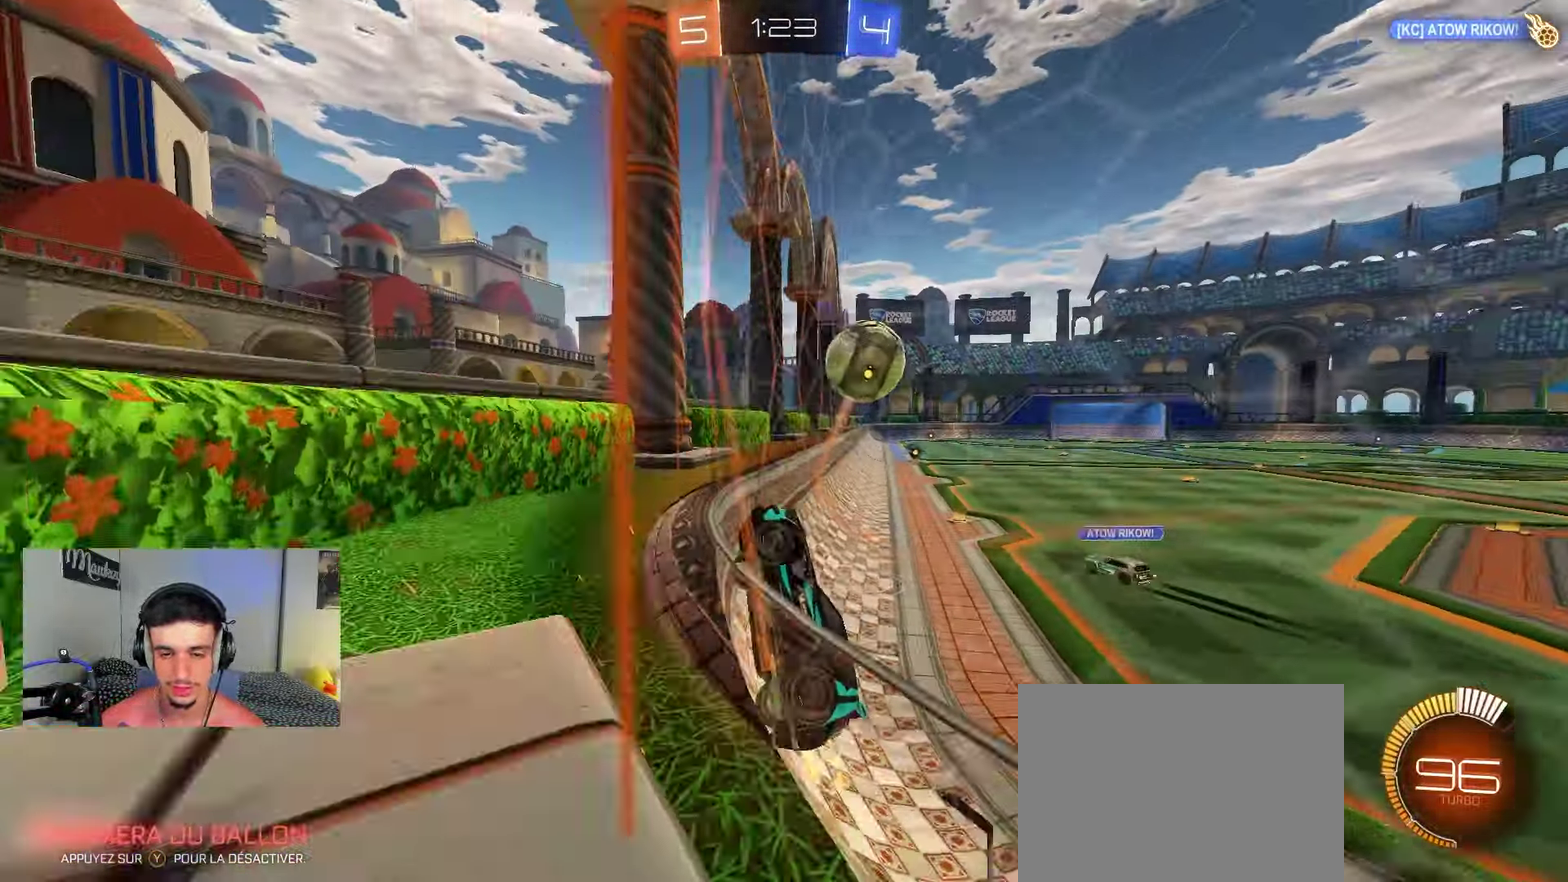
{"dt_ms": 450, "buttons": ["L2"], "left_stick": "center", "right_stick": "center", "events": [[33, "L2", "down"], [33, "R2", "up"], [183, "R2", "down"], [233, "L2", "up"], [333, "L2", "down"], [350, "R2", "up"]]}
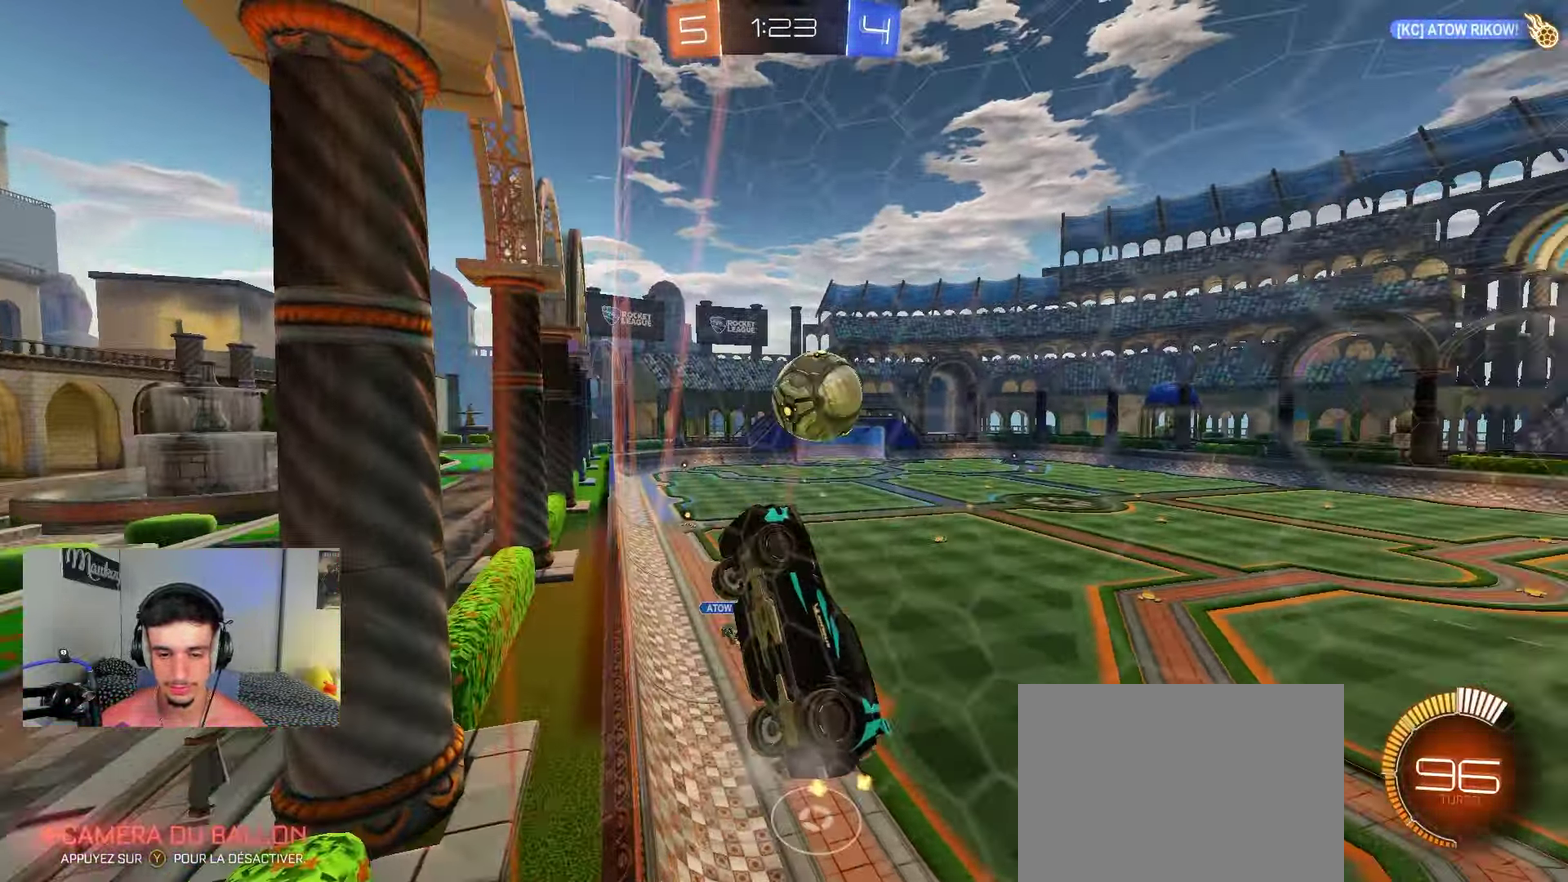
{"dt_ms": 800, "buttons": ["A", "R2"], "left_stick": "down", "right_stick": "center", "events": [[33, "L2", "up"], [50, "R2", "down"], [167, "left_stick", "right"], [217, "L2", "down"], [217, "R2", "up"], [333, "L2", "up"], [333, "R2", "down"], [350, "left_stick", "center"], [417, "left_stick", "right"], [667, "left_stick", "center"], [733, "left_stick", "down"], [750, "A", "down"]]}
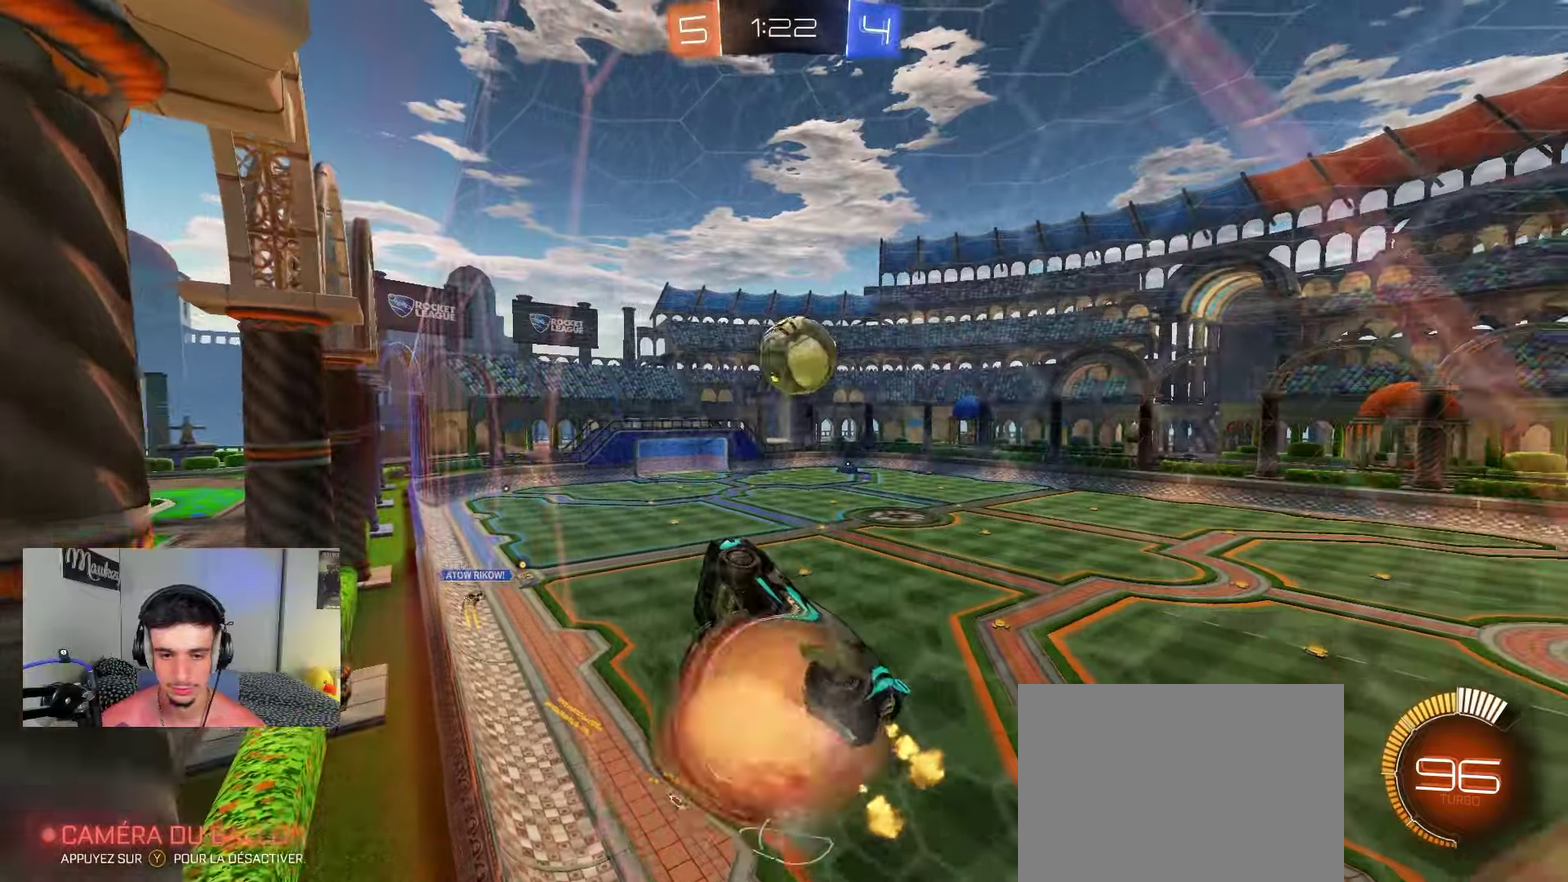
{"dt_ms": 250, "buttons": ["R2"], "left_stick": "up-left", "right_stick": "center", "events": [[33, "L1", "down"], [100, "left_stick", "down-left"], [167, "A", "up"], [167, "L1", "up"], [167, "left_stick", "left"], [217, "left_stick", "up-left"]]}
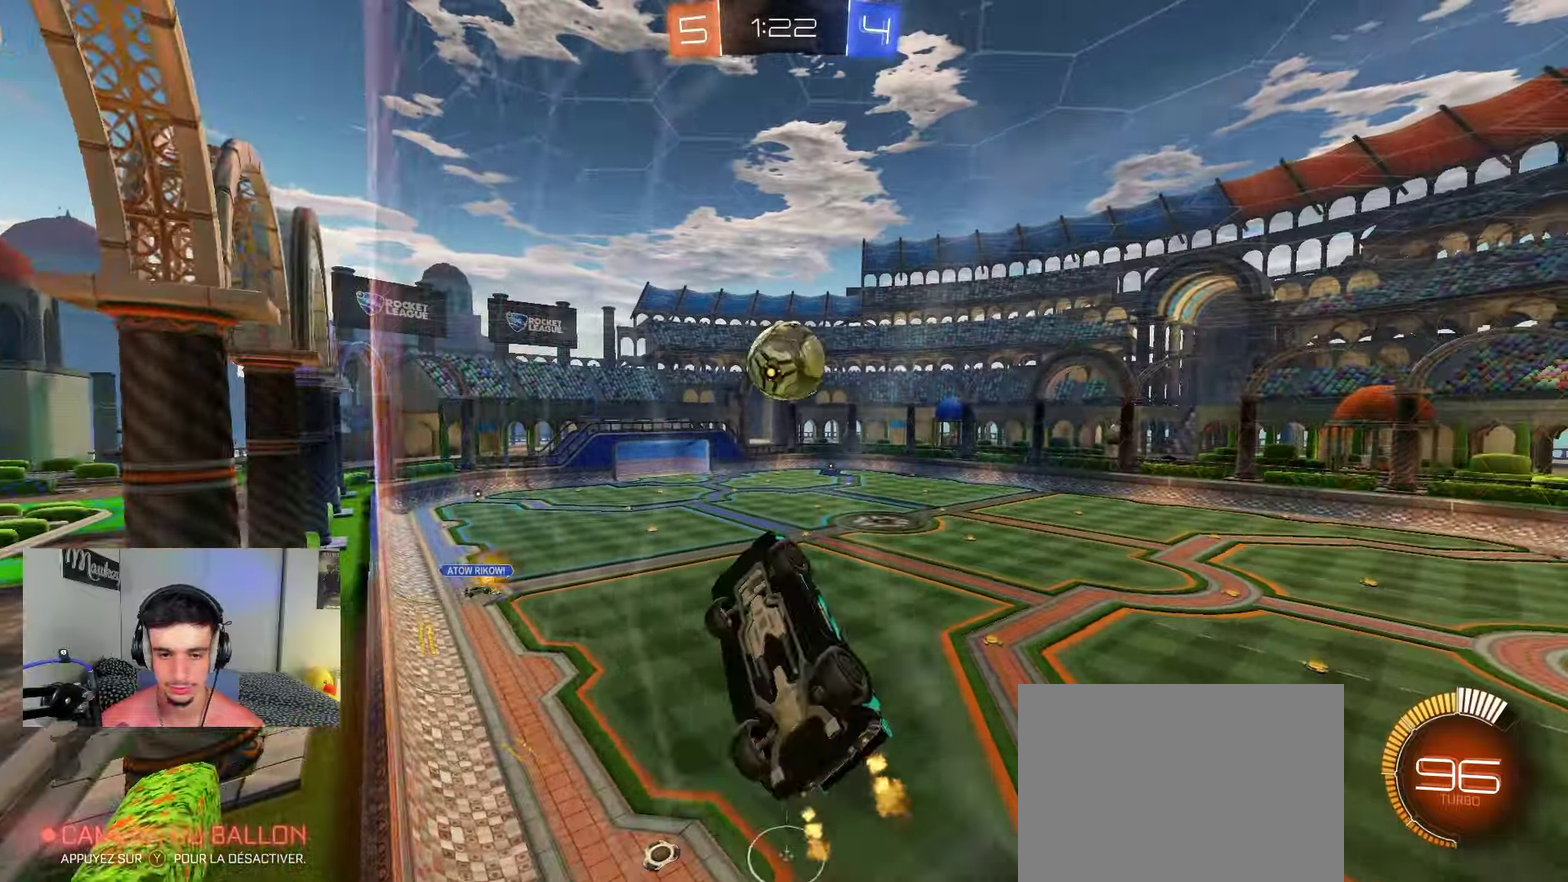
{"dt_ms": 650, "buttons": ["R2"], "left_stick": "up", "right_stick": "center", "events": [[17, "left_stick", "center"], [67, "left_stick", "down"], [183, "left_stick", "center"], [250, "B", "down"], [283, "left_stick", "up-right"], [383, "B", "up"], [483, "left_stick", "center"], [583, "left_stick", "up"]]}
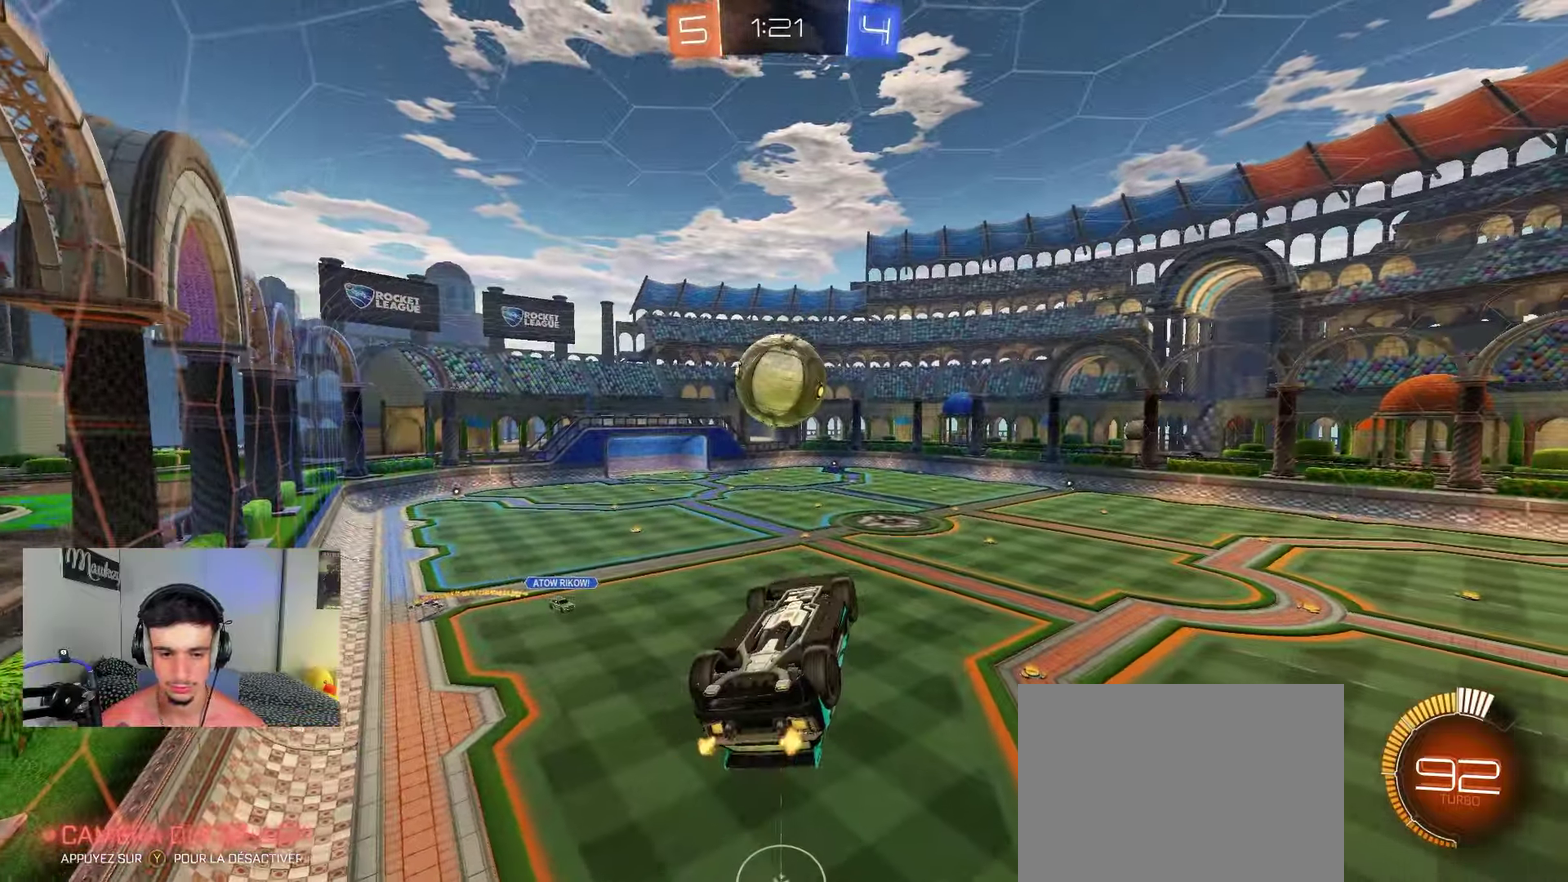
{"dt_ms": 350, "buttons": ["R2"], "left_stick": "right", "right_stick": "center", "events": [[33, "B", "down"], [117, "left_stick", "center"], [250, "B", "up"], [267, "left_stick", "right"]]}
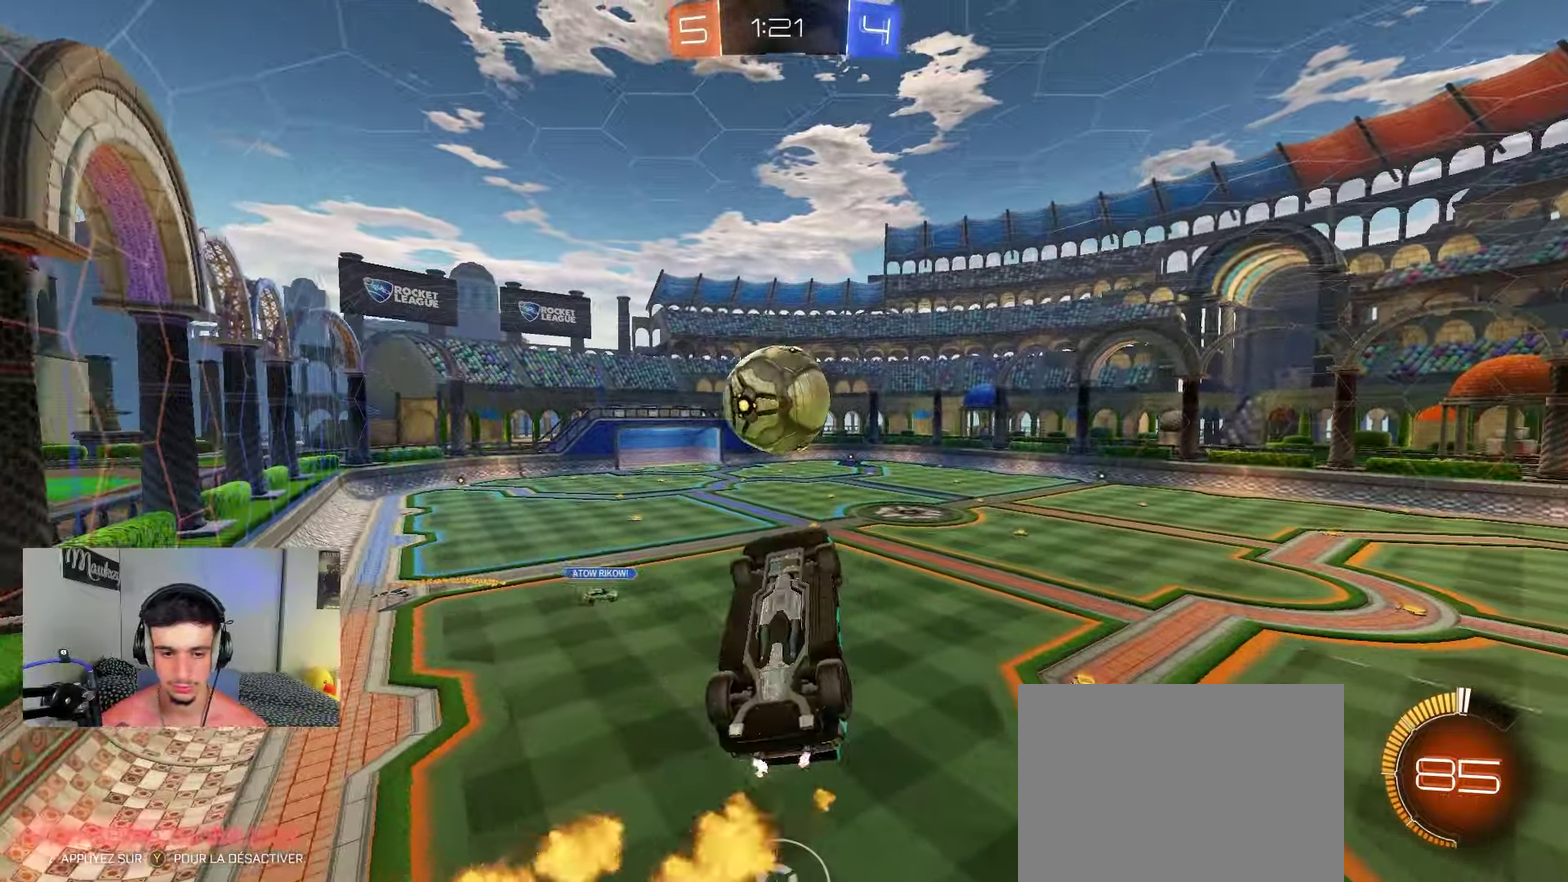
{"dt_ms": 450, "buttons": ["B", "R1"], "left_stick": "up", "right_stick": "center", "events": [[17, "R2", "up"], [117, "L2", "down"], [150, "R1", "down"], [150, "left_stick", "up-right"], [250, "L2", "up"], [267, "left_stick", "down-right"], [317, "left_stick", "down"], [367, "B", "down"], [433, "left_stick", "up"]]}